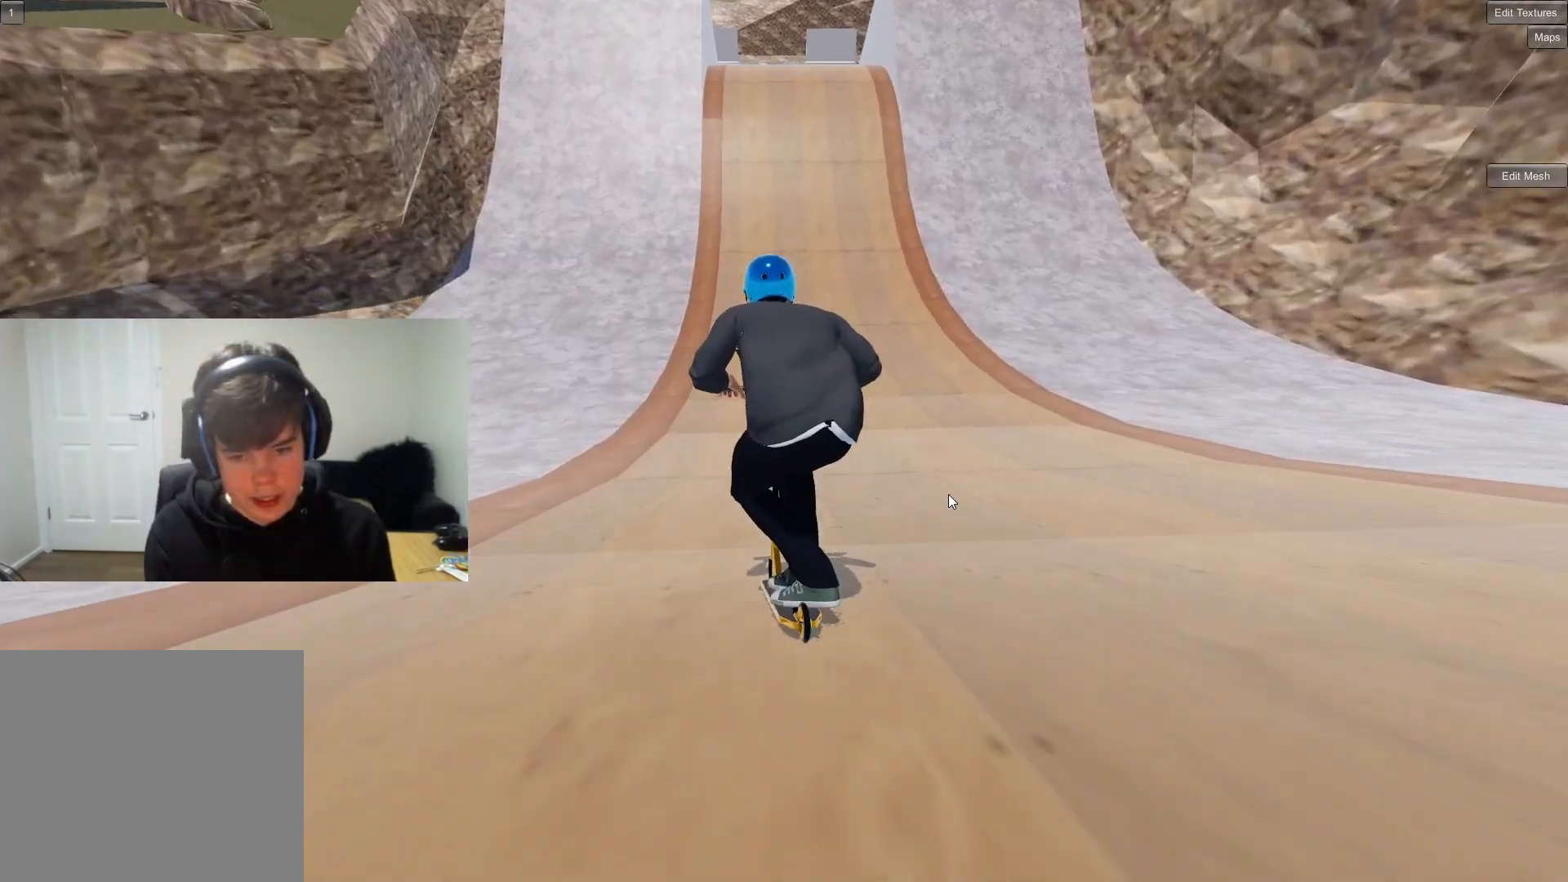
Gameplay with a controller (PlayStation layout); each line is a JSON object with the inputs held at the frame after it. "events" lists button and stick changes between this image and that frame as [ms after this image, input, new state], when the widget could be followed in between.
{"buttons": [], "left_stick": "center", "right_stick": "down", "events": [[67, "left_stick", "center"], [383, "left_stick", "left"], [500, "left_stick", "center"]]}
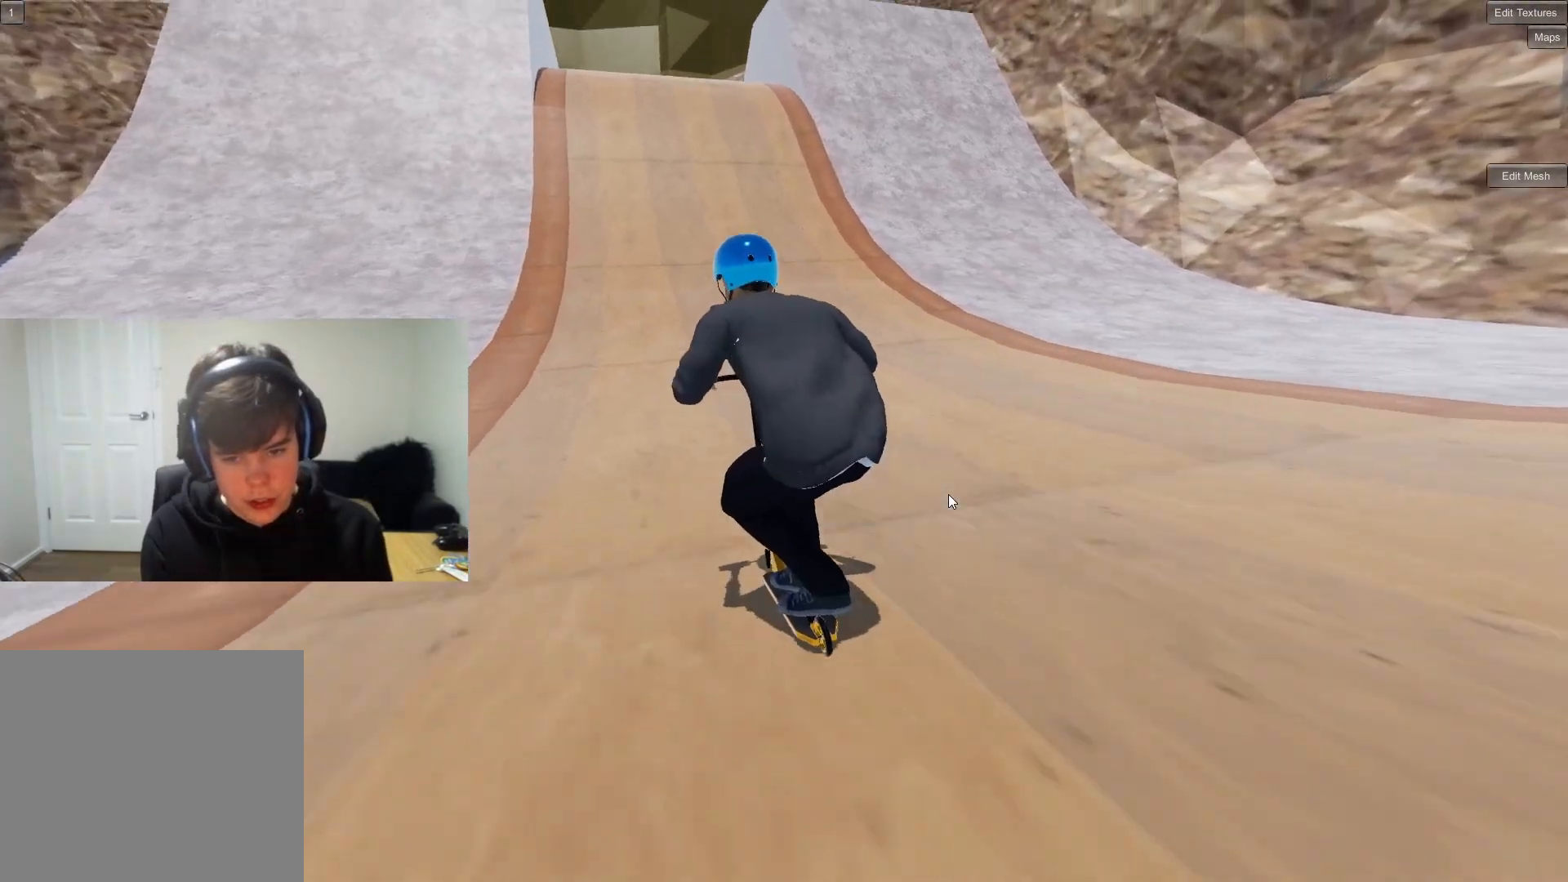
{"buttons": [], "left_stick": "center", "right_stick": "down", "events": []}
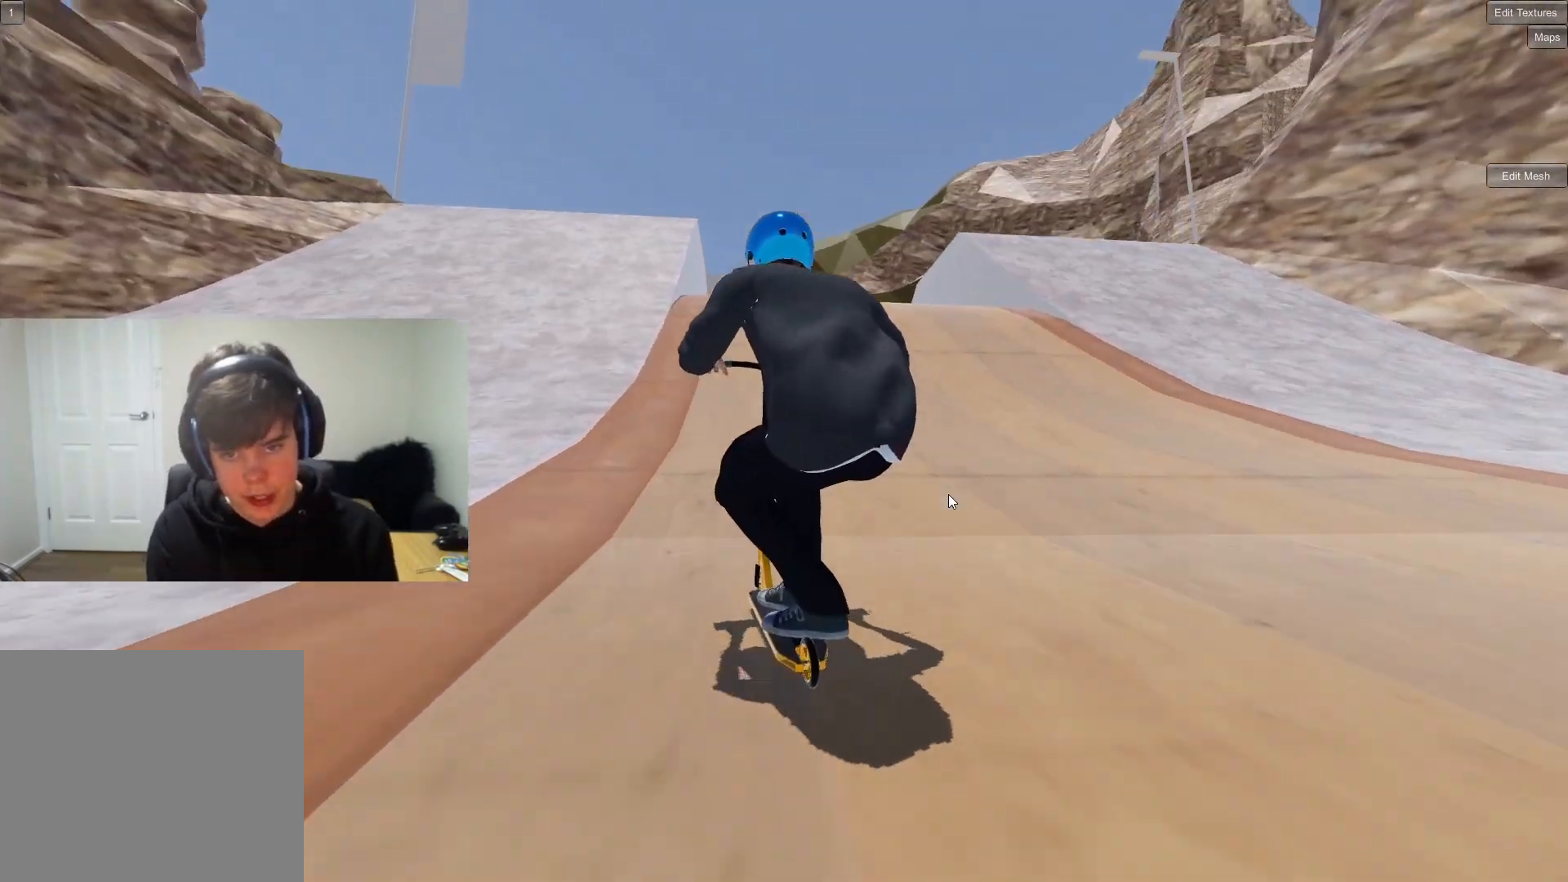
{"buttons": [], "left_stick": "left", "right_stick": "down", "events": [[83, "left_stick", "right"], [433, "left_stick", "left"]]}
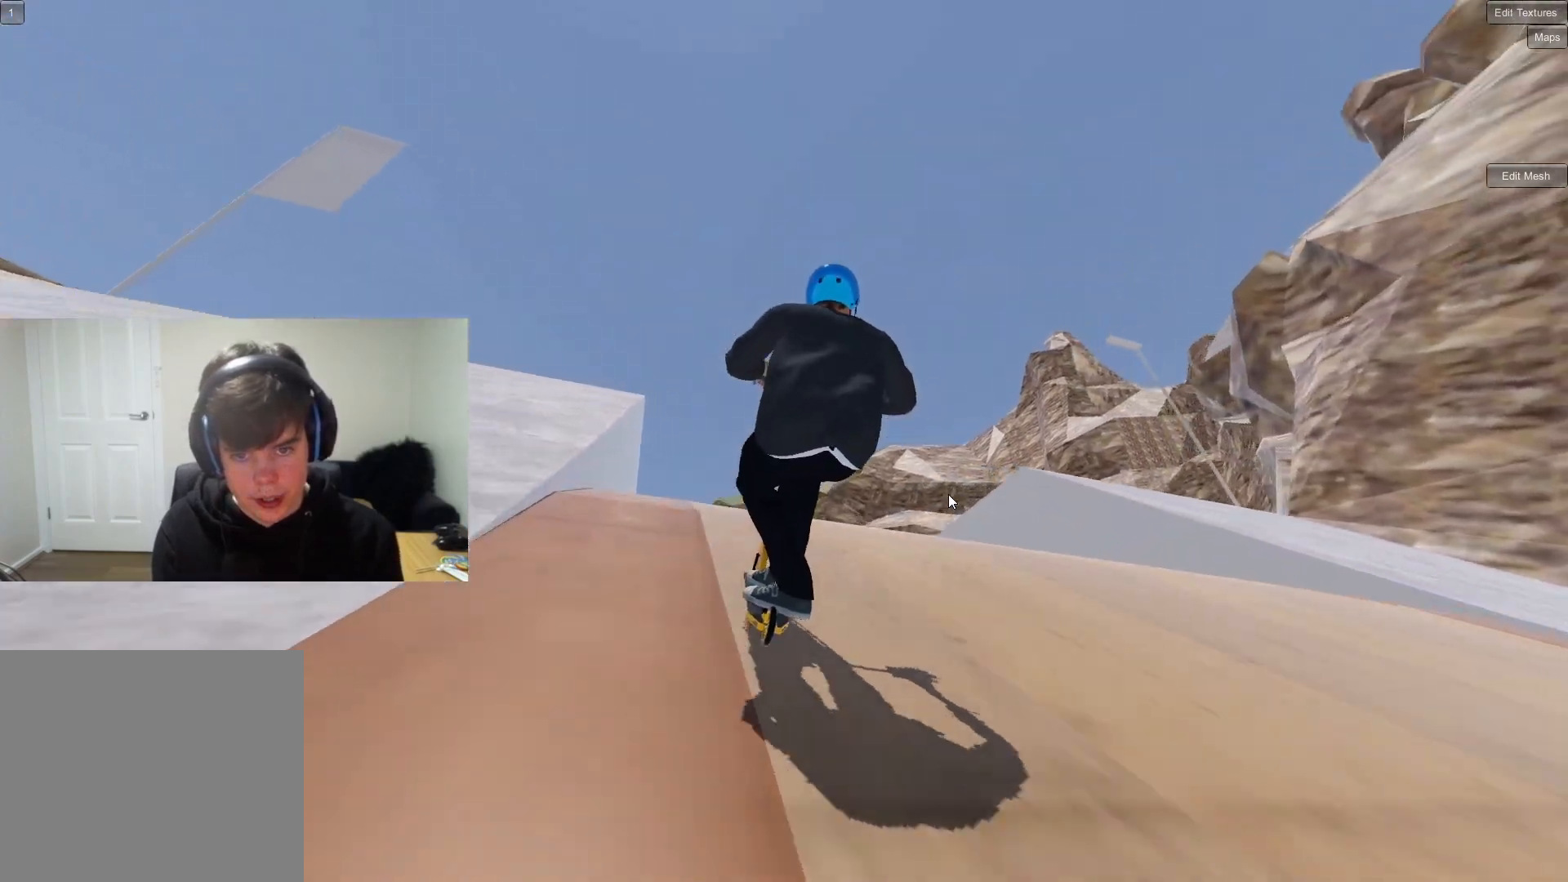
{"buttons": ["R1"], "left_stick": "down-left", "right_stick": "center", "events": [[17, "right_stick", "up"], [117, "R2", "down"], [133, "right_stick", "right"], [283, "right_stick", "center"], [300, "R2", "up"], [417, "left_stick", "down-left"], [467, "R1", "down"]]}
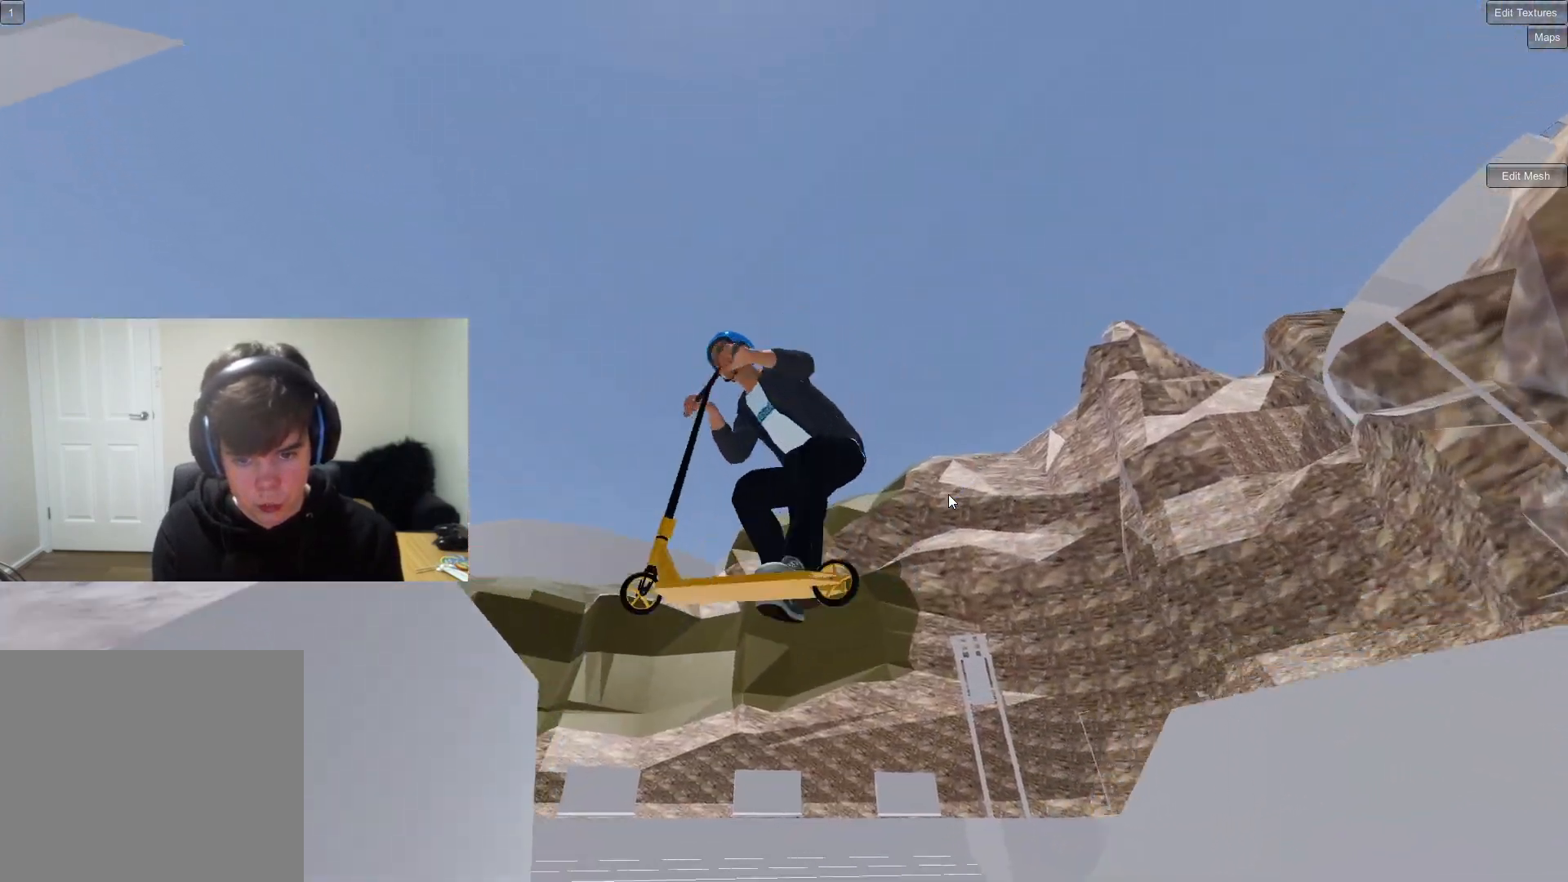
{"buttons": ["R1"], "left_stick": "down-left", "right_stick": "down", "events": [[17, "left_stick", "down"], [133, "right_stick", "down"], [233, "left_stick", "down-left"]]}
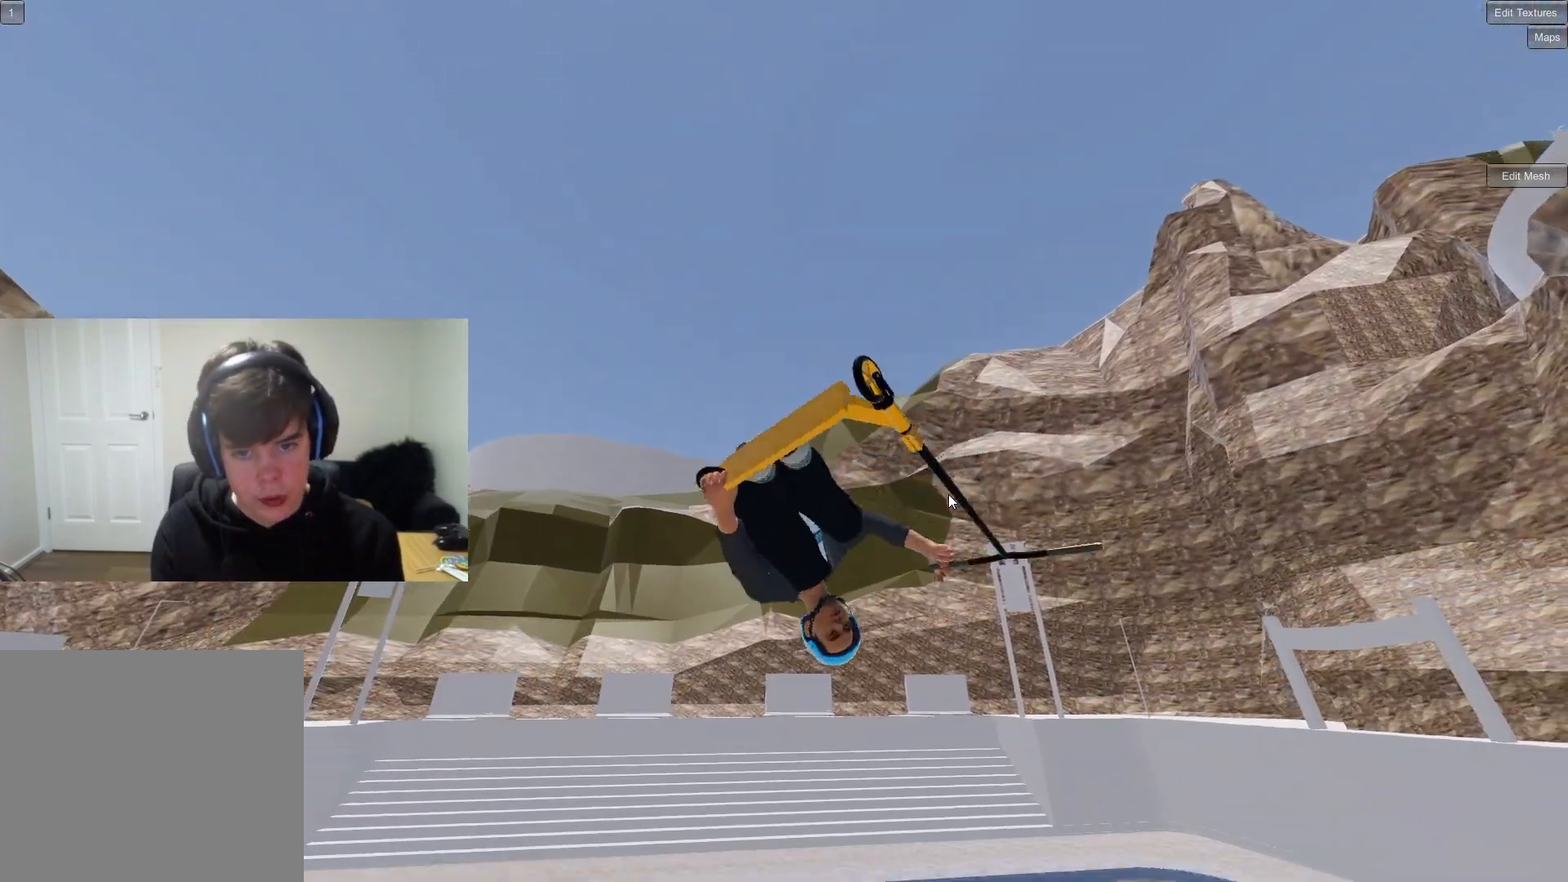
{"buttons": [], "left_stick": "left", "right_stick": "center", "events": [[350, "R1", "up"], [367, "right_stick", "center"], [417, "left_stick", "left"]]}
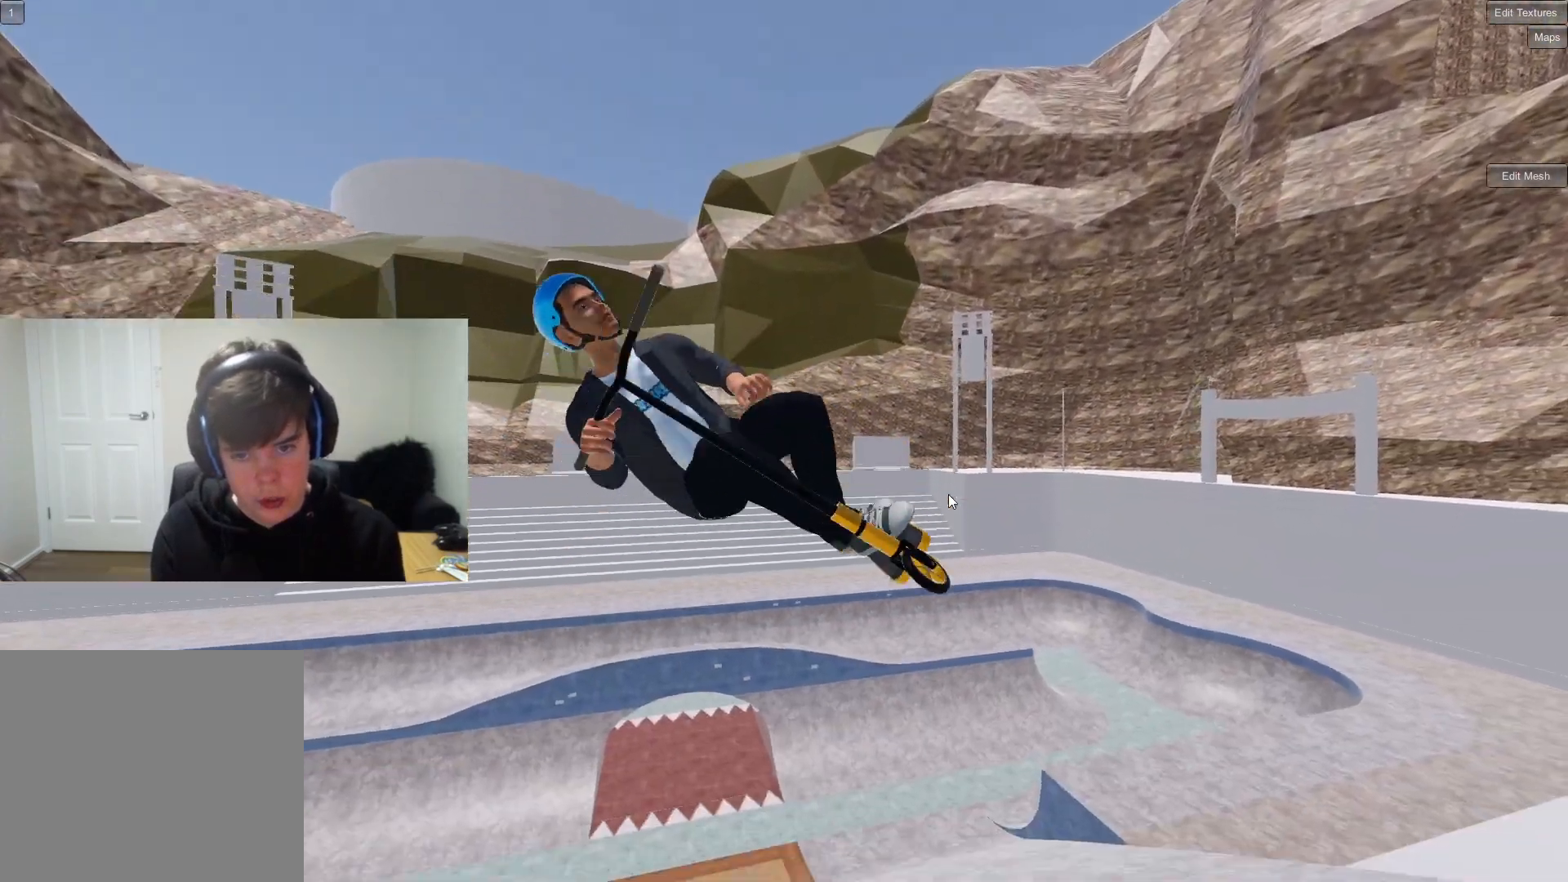
{"buttons": ["R1"], "left_stick": "right", "right_stick": "center", "events": [[200, "R1", "down"], [200, "left_stick", "center"], [283, "right_stick", "right"], [417, "left_stick", "right"], [500, "right_stick", "center"]]}
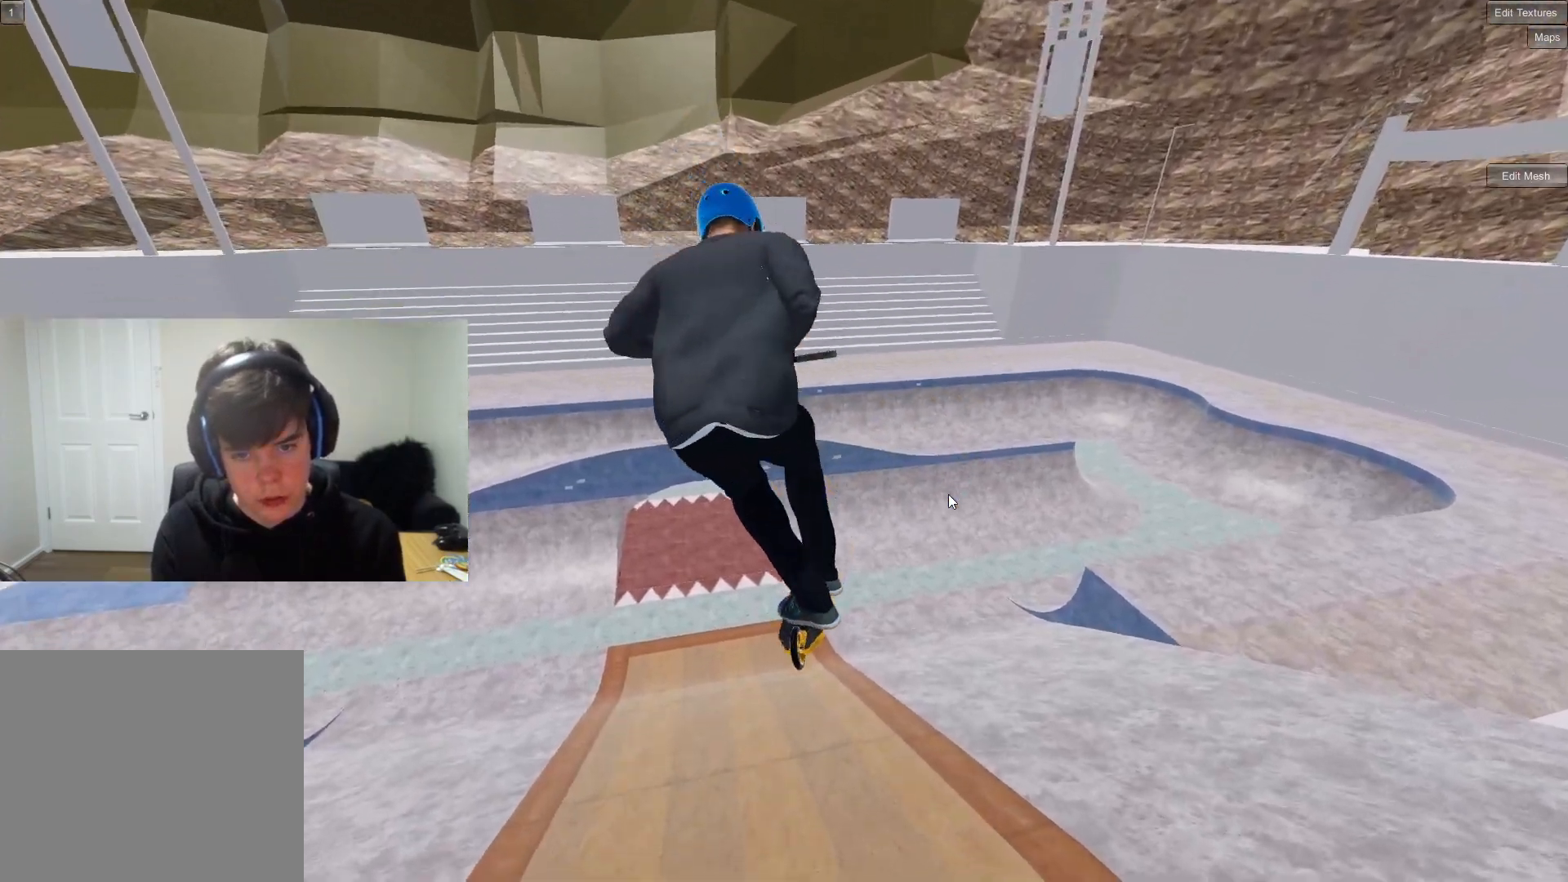
{"buttons": [], "left_stick": "center", "right_stick": "center", "events": [[67, "R1", "up"], [133, "left_stick", "center"], [200, "R1", "down"], [233, "right_stick", "right"], [333, "left_stick", "left"], [417, "right_stick", "center"], [450, "R1", "up"], [450, "left_stick", "center"]]}
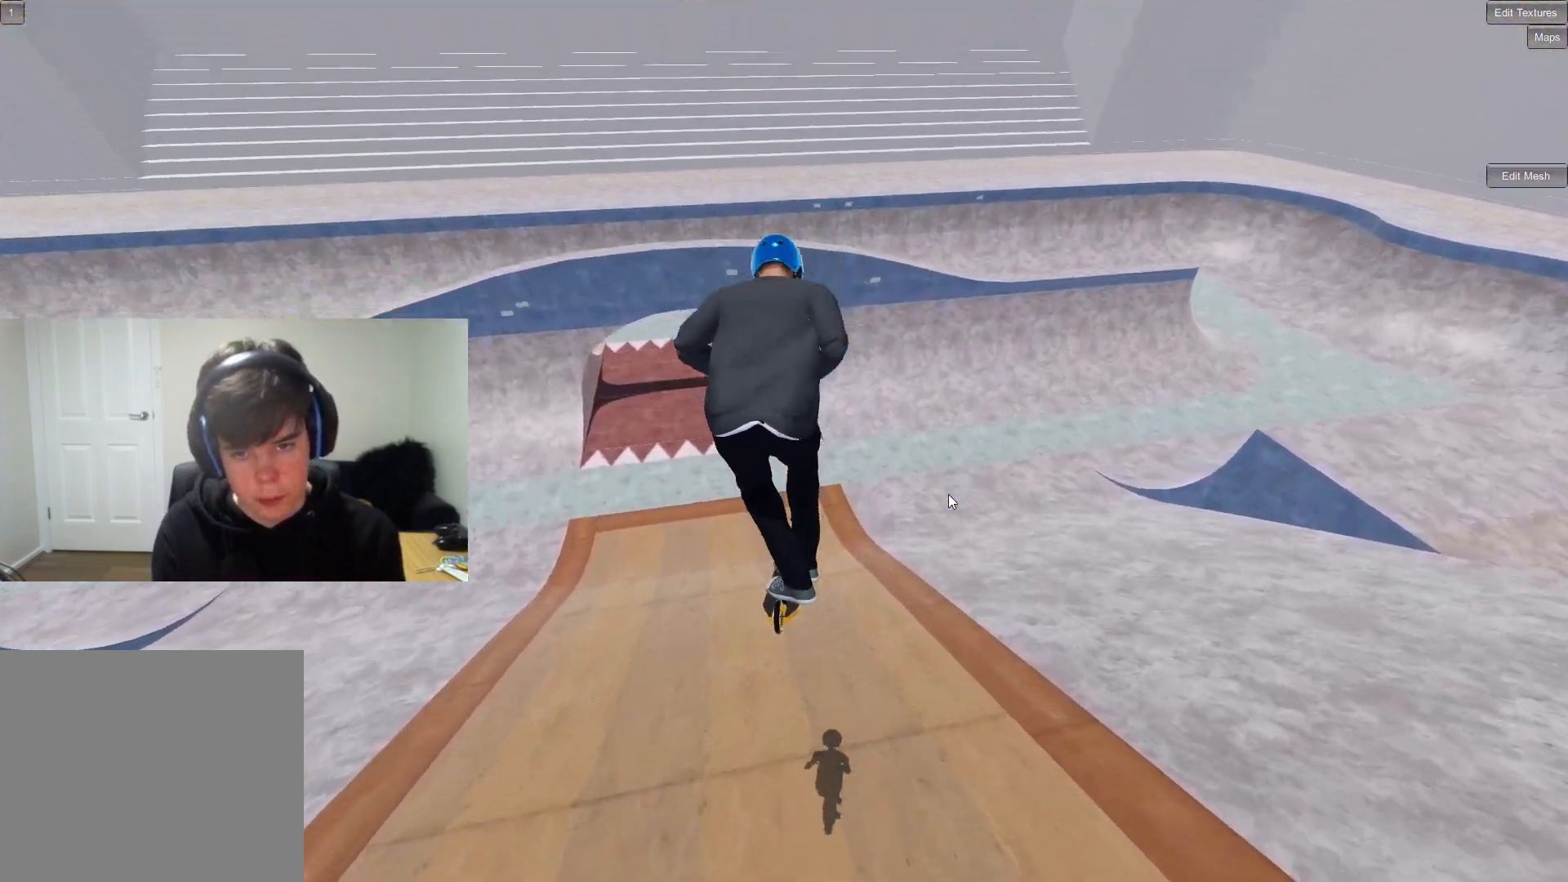
{"buttons": [], "left_stick": "left", "right_stick": "center", "events": [[283, "left_stick", "right"], [383, "left_stick", "center"], [450, "left_stick", "left"]]}
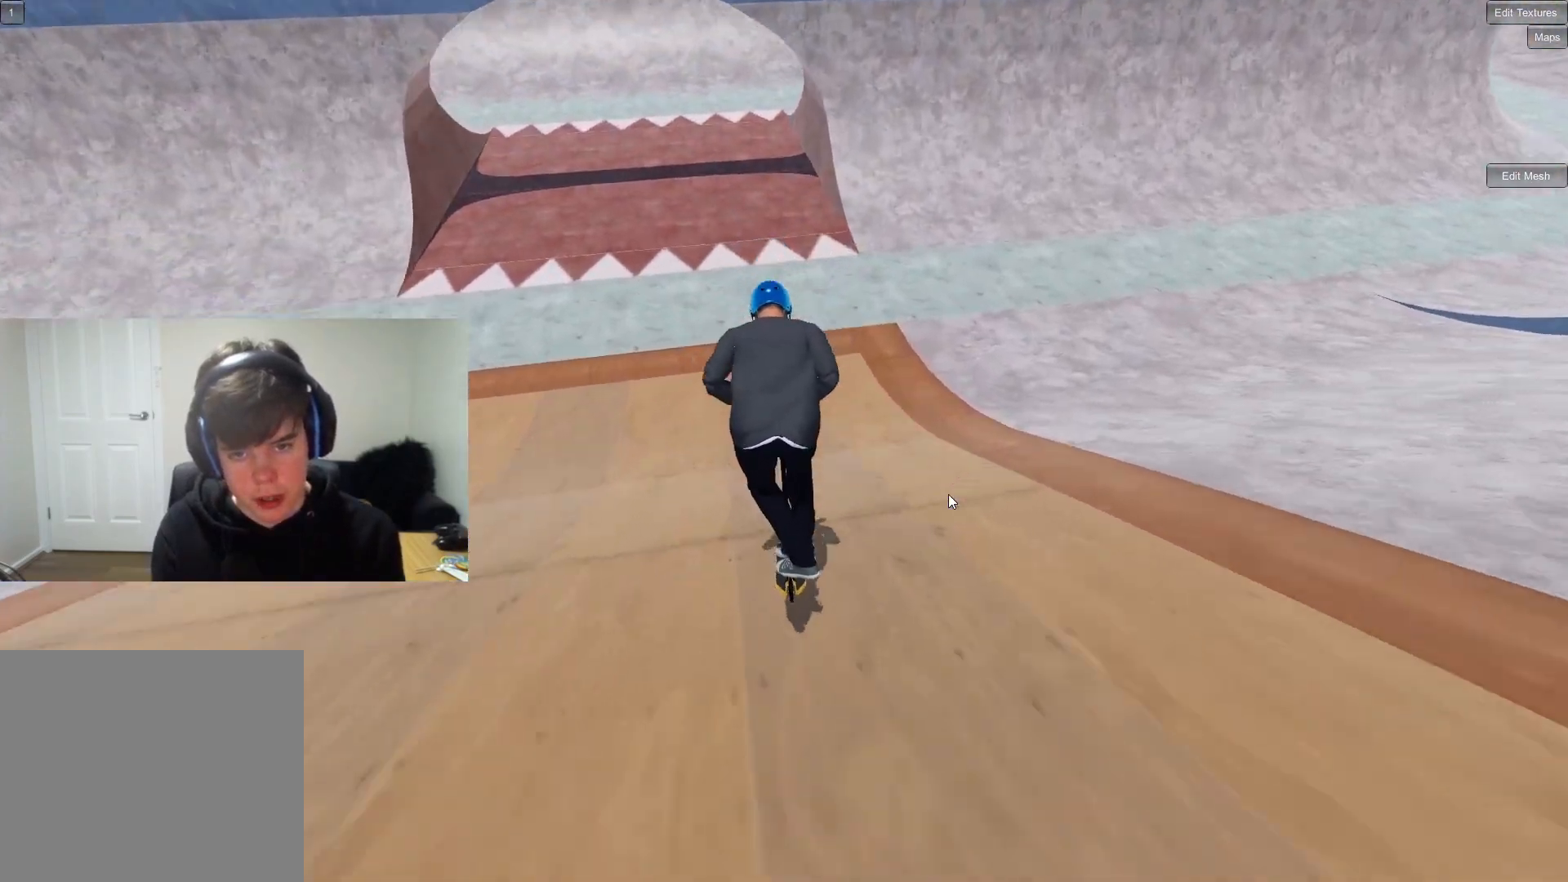
{"buttons": [], "left_stick": "left", "right_stick": "center", "events": [[33, "left_stick", "center"], [433, "left_stick", "left"]]}
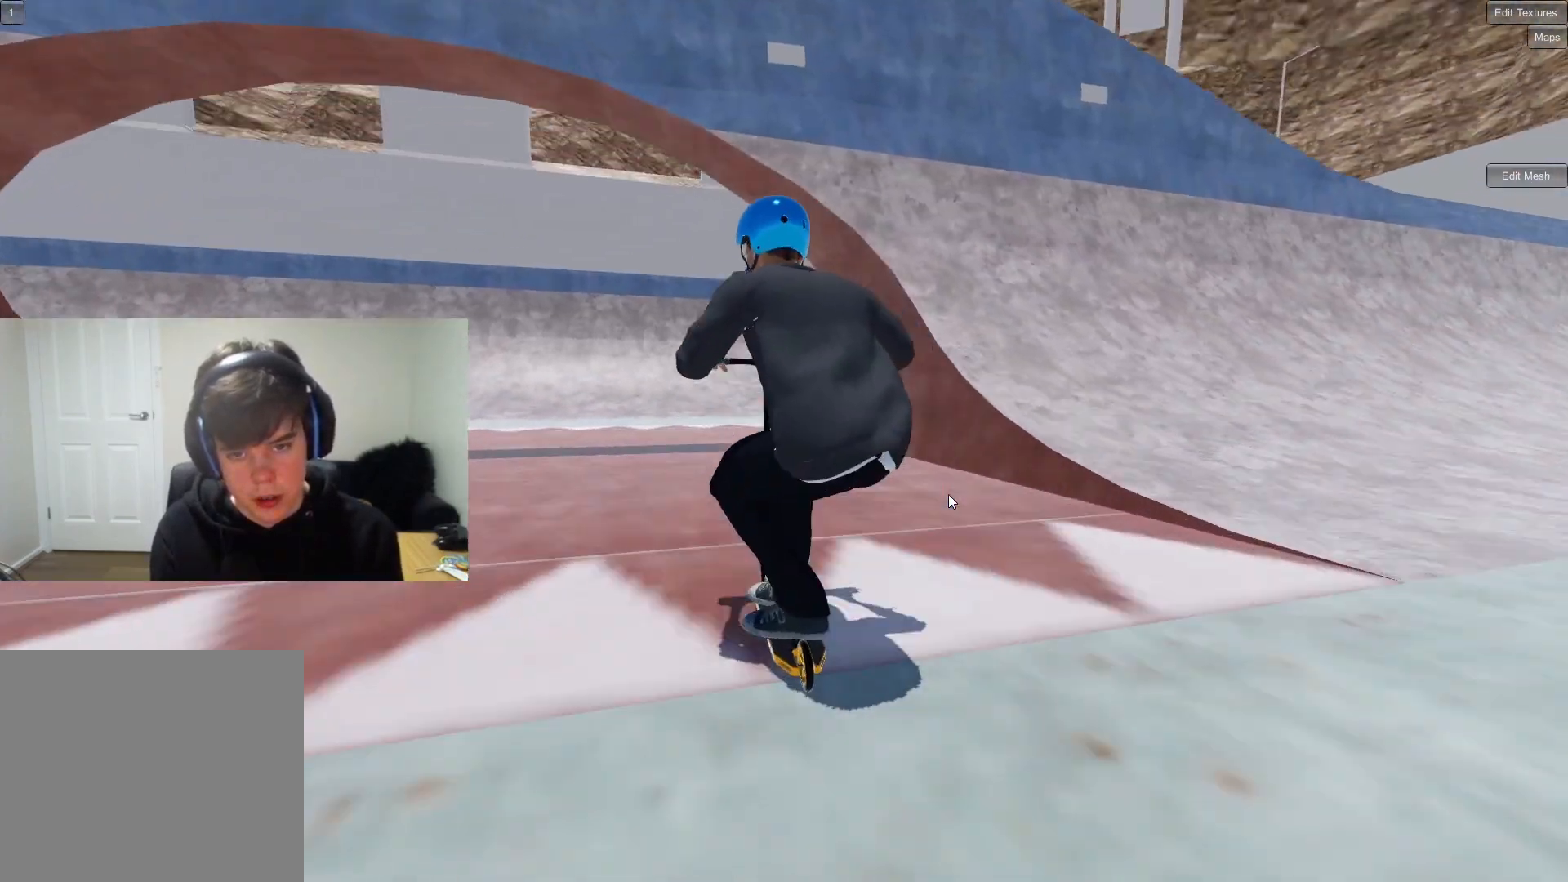
{"buttons": [], "left_stick": "left", "right_stick": "down", "events": [[17, "left_stick", "center"], [383, "right_stick", "down"], [500, "left_stick", "left"]]}
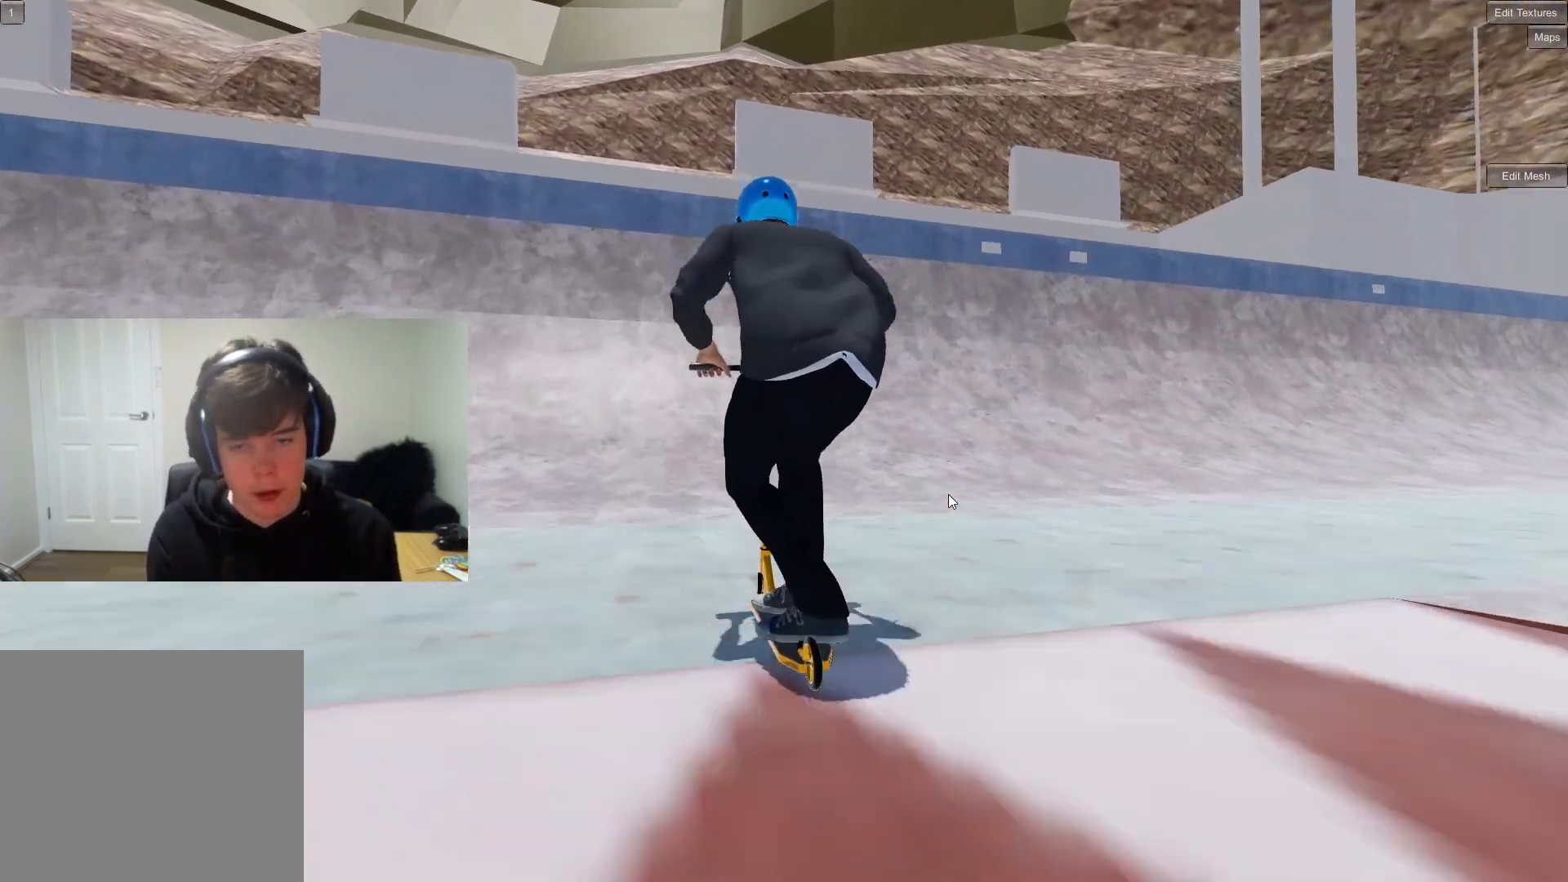
{"buttons": [], "left_stick": "down-left", "right_stick": "up", "events": [[150, "left_stick", "center"], [283, "left_stick", "down-left"], [400, "right_stick", "up-right"], [500, "right_stick", "up"]]}
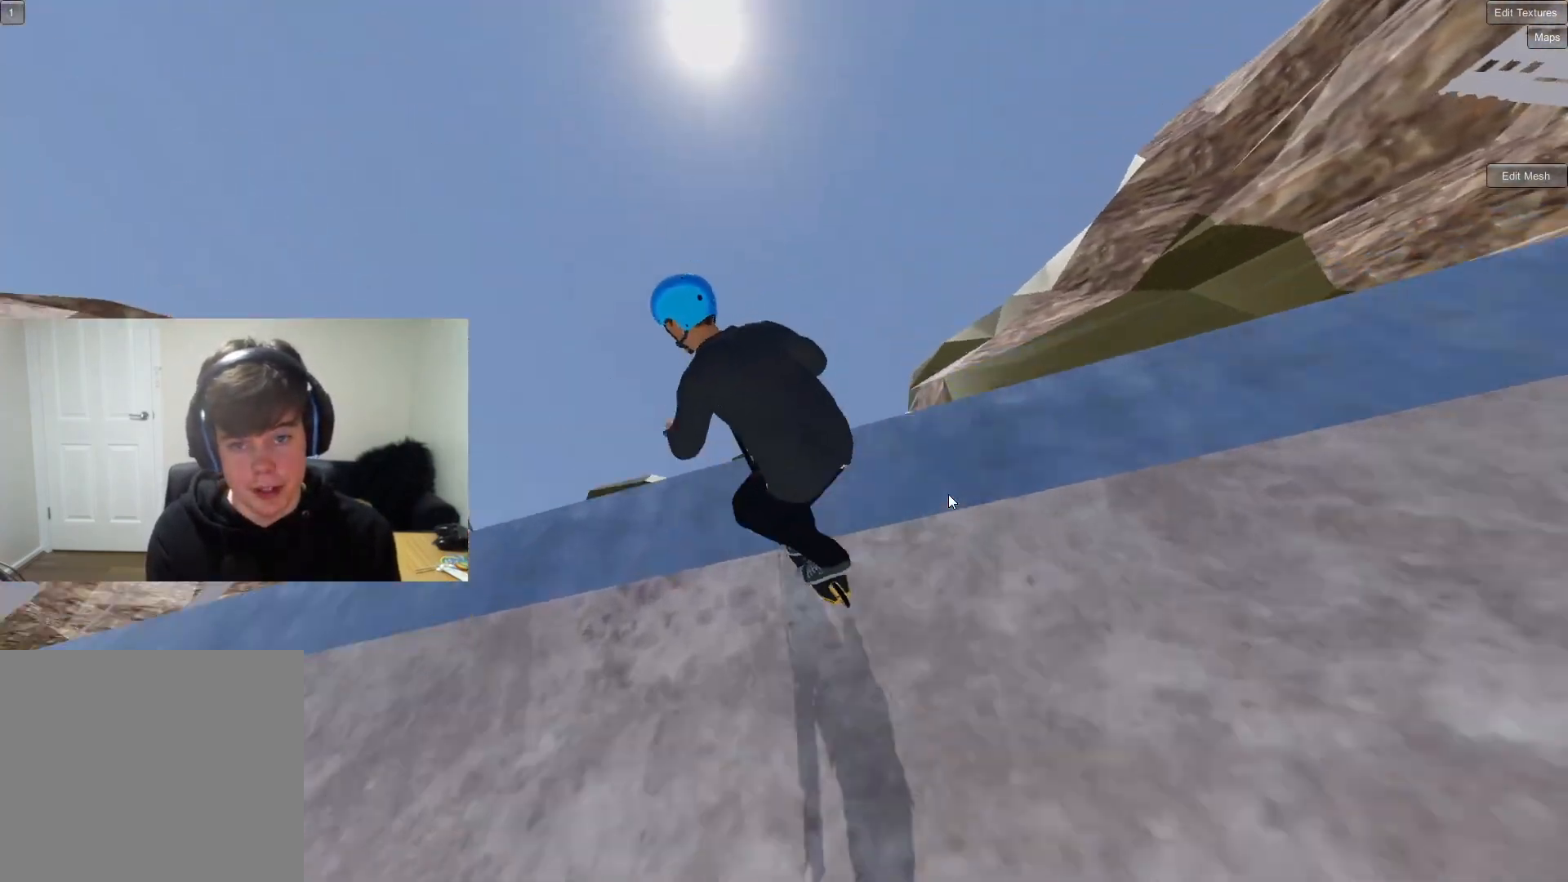
{"buttons": ["L2", "R2"], "left_stick": "down-left", "right_stick": "left", "events": [[17, "R2", "down"], [17, "right_stick", "center"], [50, "L2", "down"], [67, "right_stick", "left"]]}
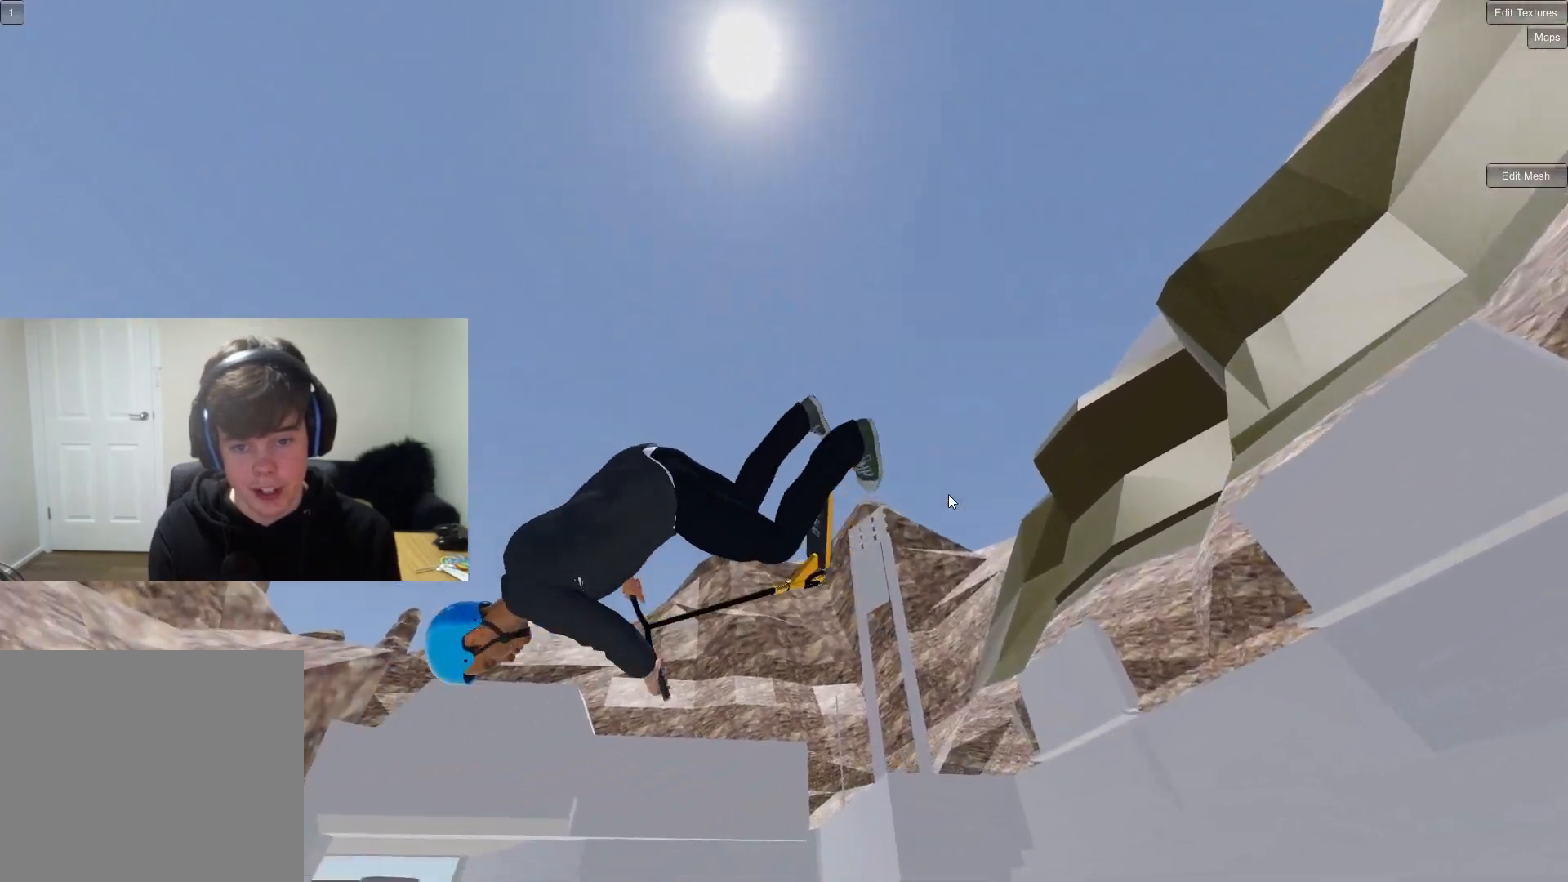
{"buttons": ["L2", "R2"], "left_stick": "down-left", "right_stick": "left", "events": []}
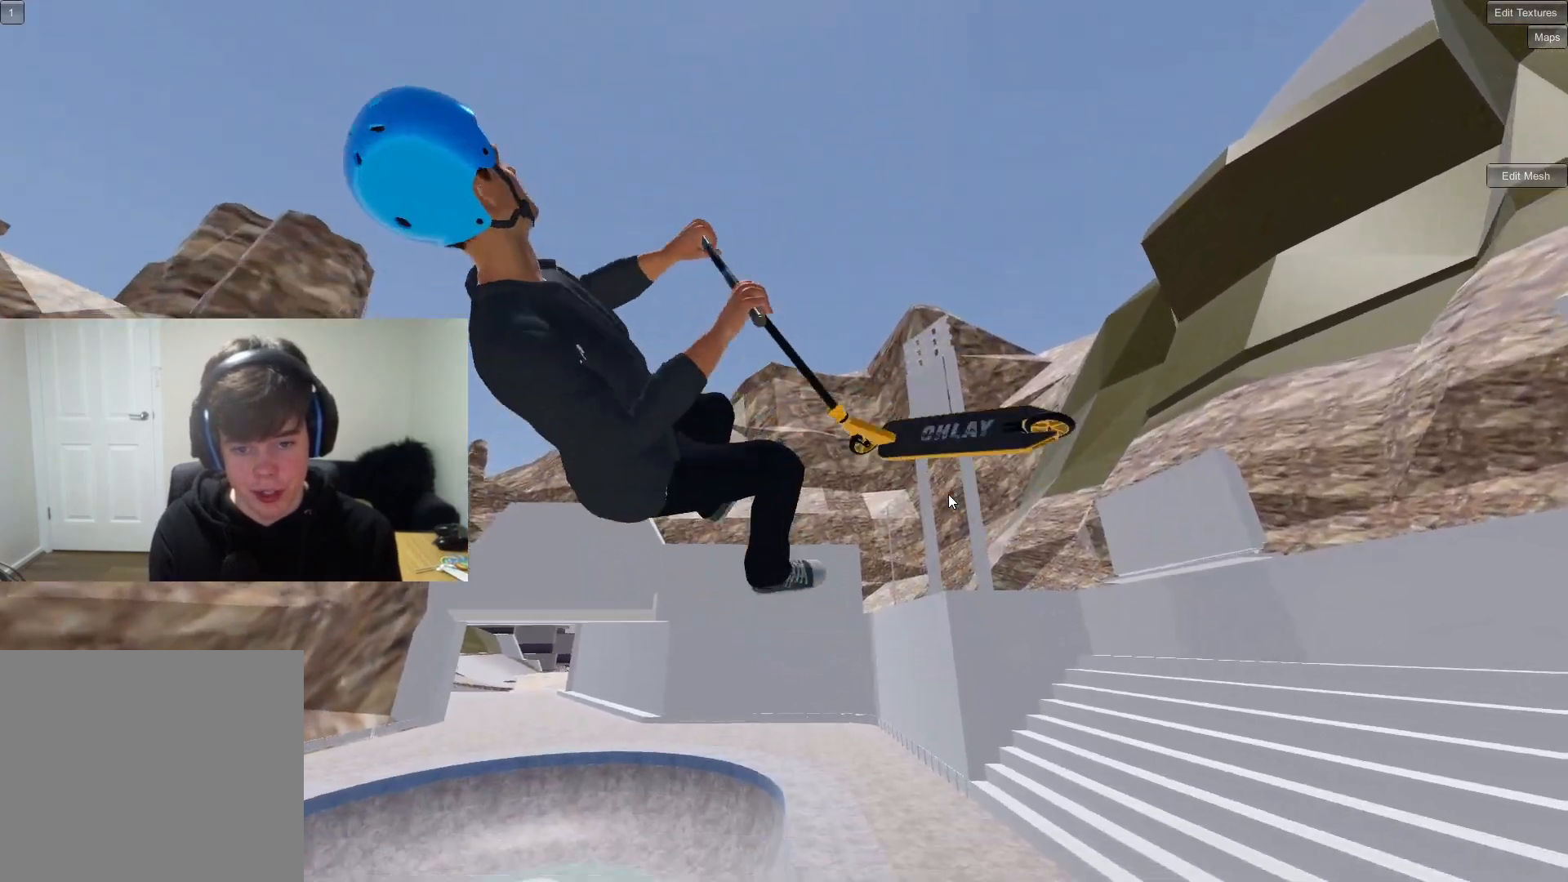
{"buttons": ["L2", "R2"], "left_stick": "down-left", "right_stick": "left", "events": []}
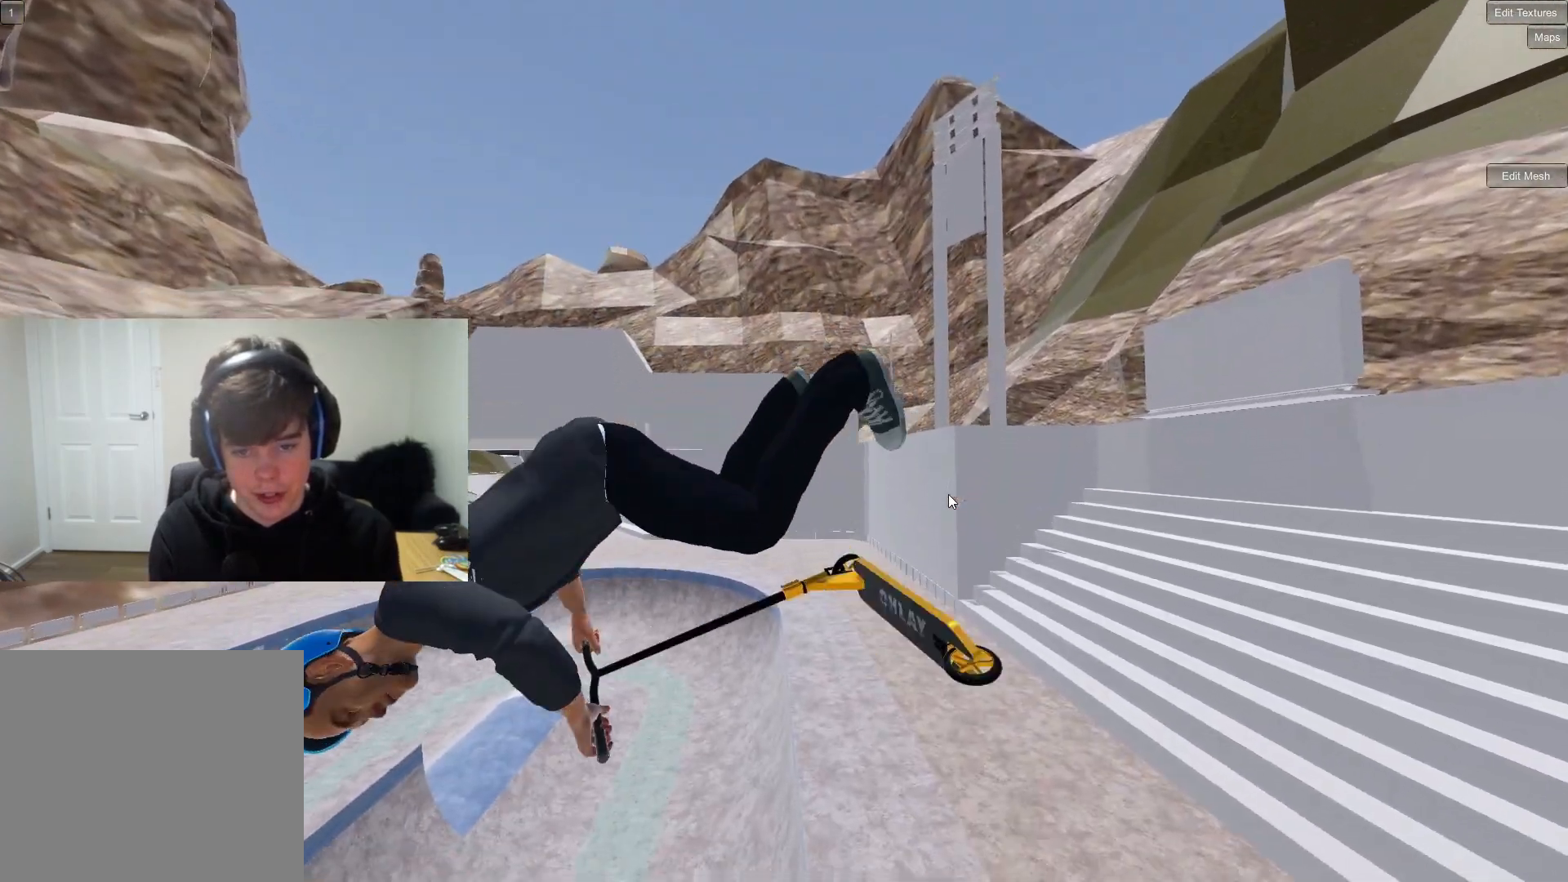
{"buttons": [], "left_stick": "up-right", "right_stick": "down", "events": [[17, "L2", "up"], [17, "R2", "up"], [17, "left_stick", "center"], [17, "right_stick", "down"], [283, "left_stick", "up-right"]]}
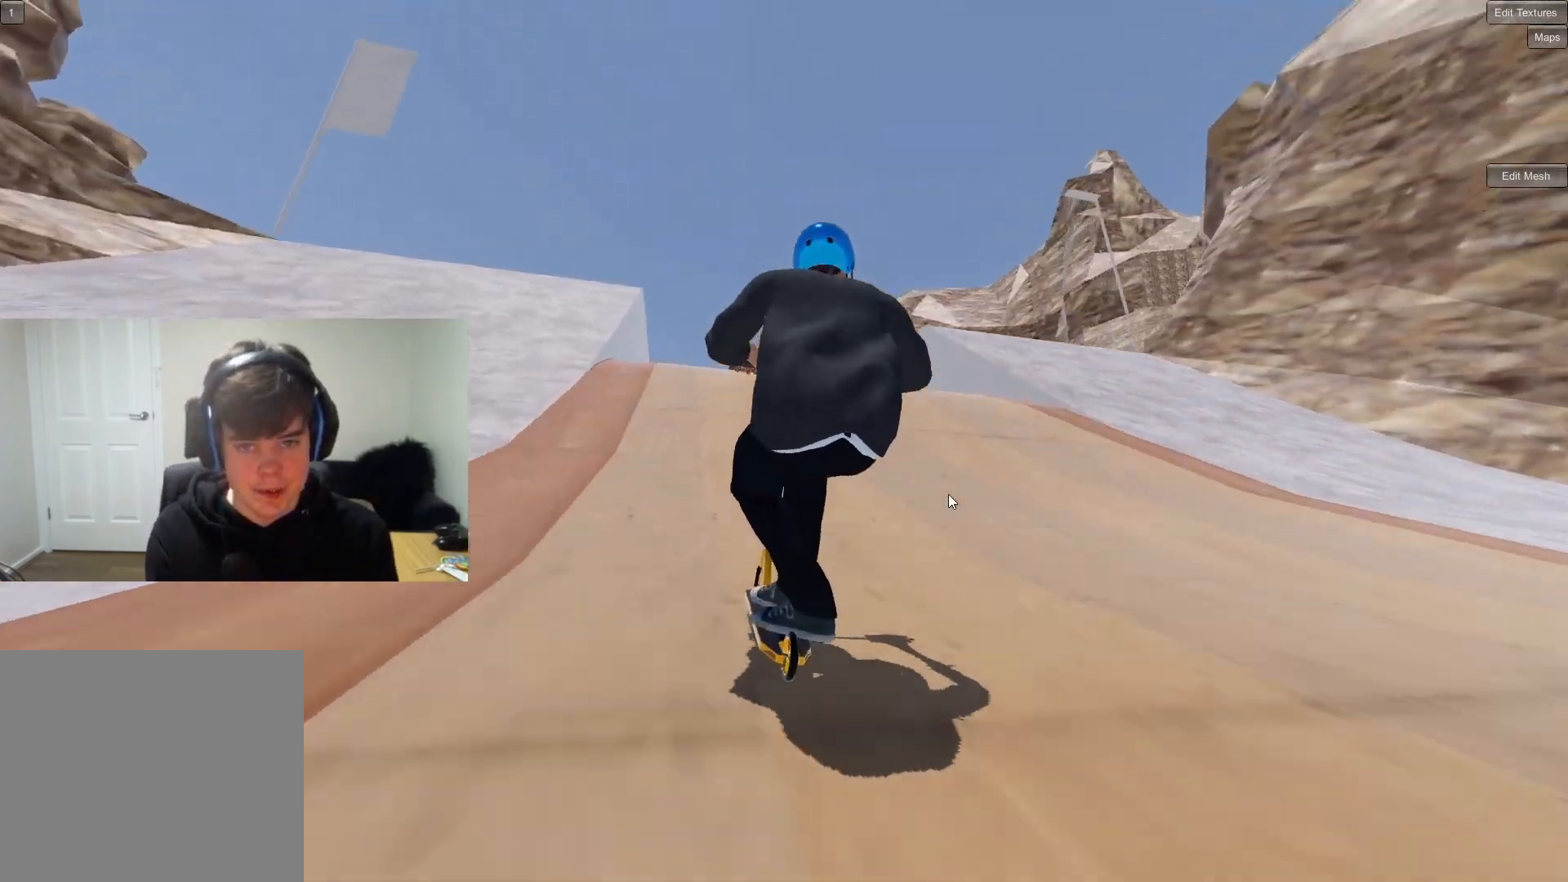
{"buttons": ["L1"], "left_stick": "up-left", "right_stick": "up-right", "events": [[17, "left_stick", "center"], [233, "left_stick", "up-left"], [233, "right_stick", "up"], [250, "L1", "down"], [300, "right_stick", "up-right"]]}
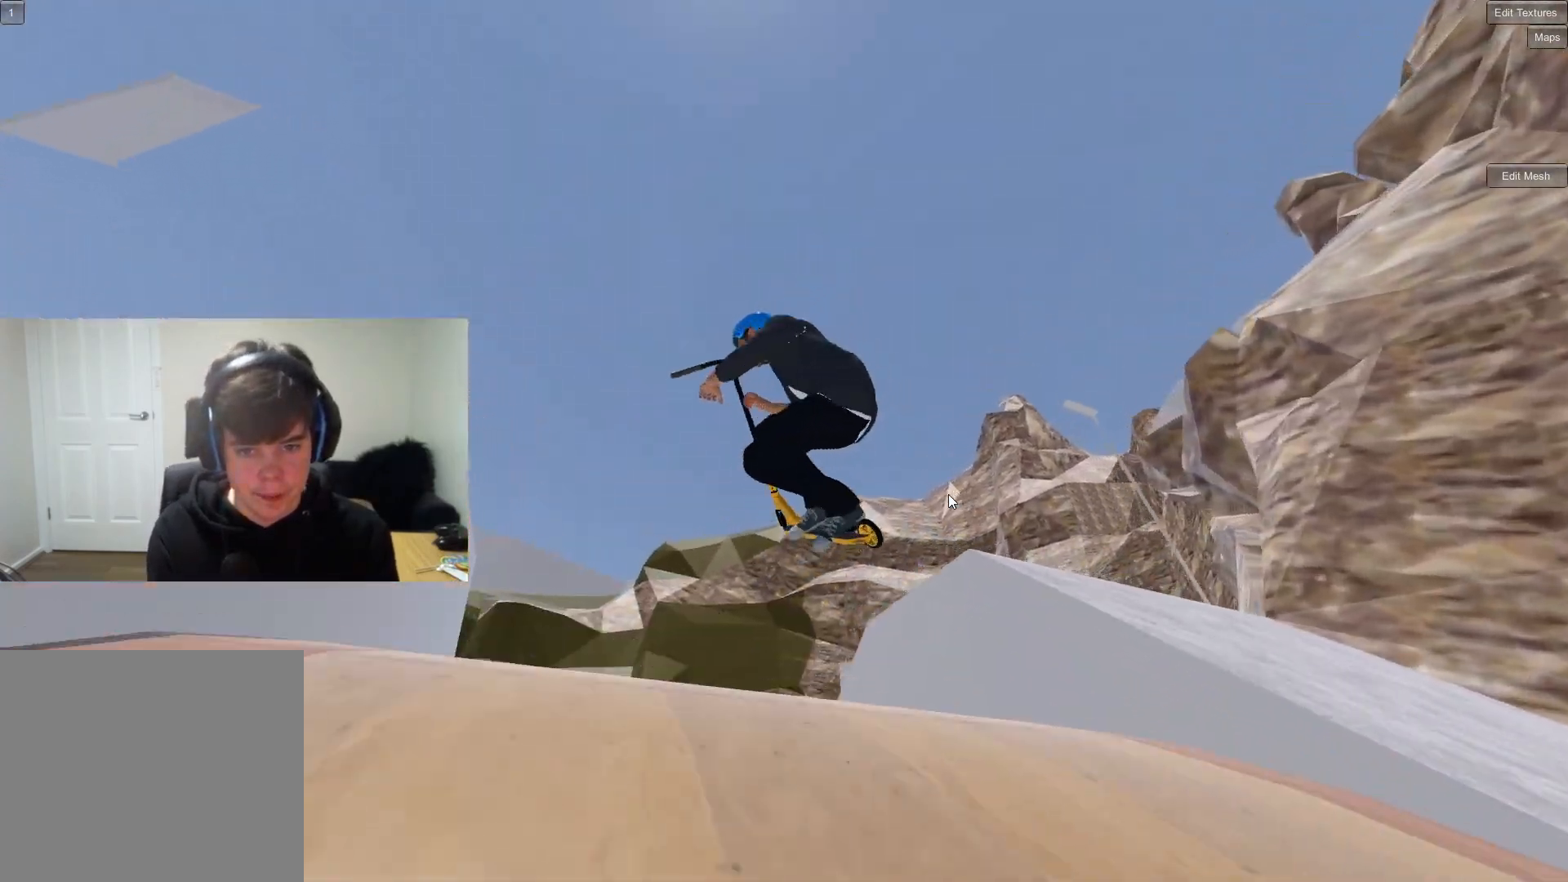
{"buttons": ["L1"], "left_stick": "up-left", "right_stick": "up-right", "events": []}
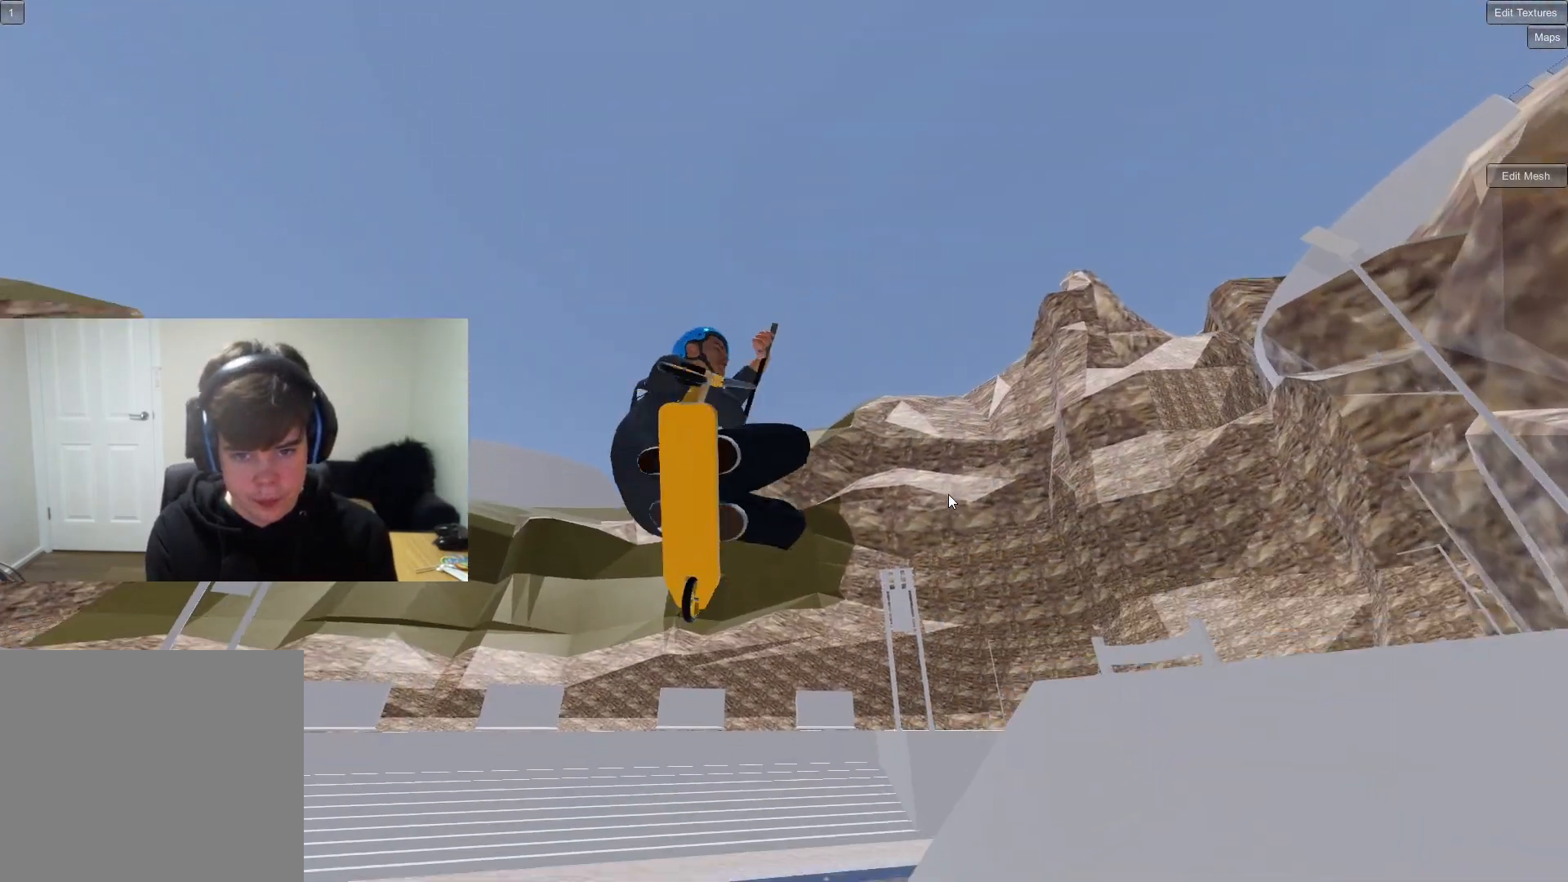
{"buttons": ["L1"], "left_stick": "up-left", "right_stick": "up-right", "events": []}
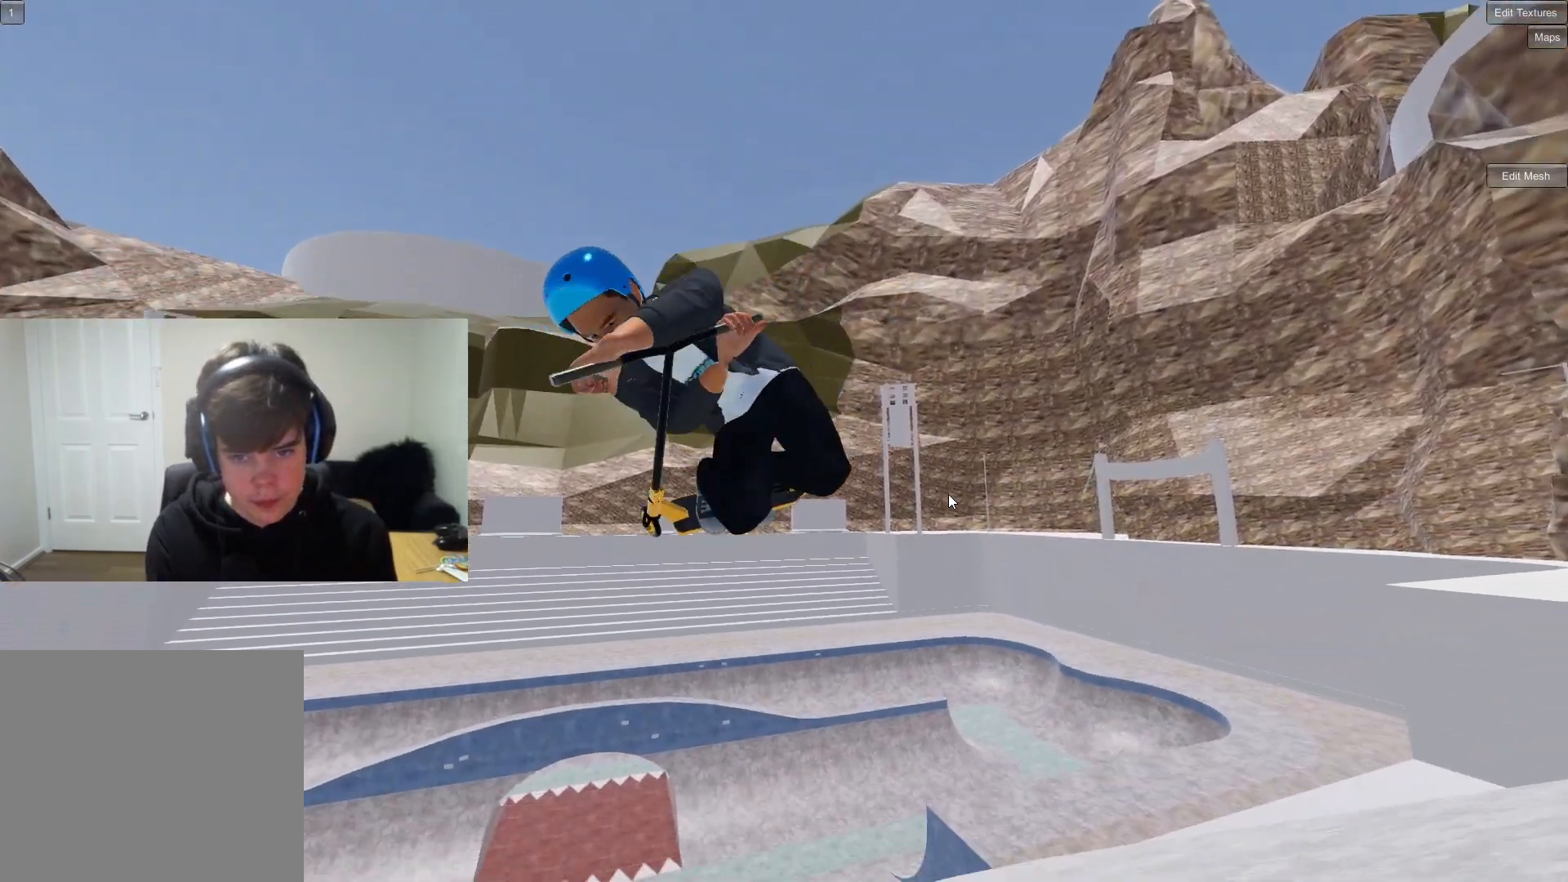
{"buttons": ["L1"], "left_stick": "up-left", "right_stick": "up-right", "events": []}
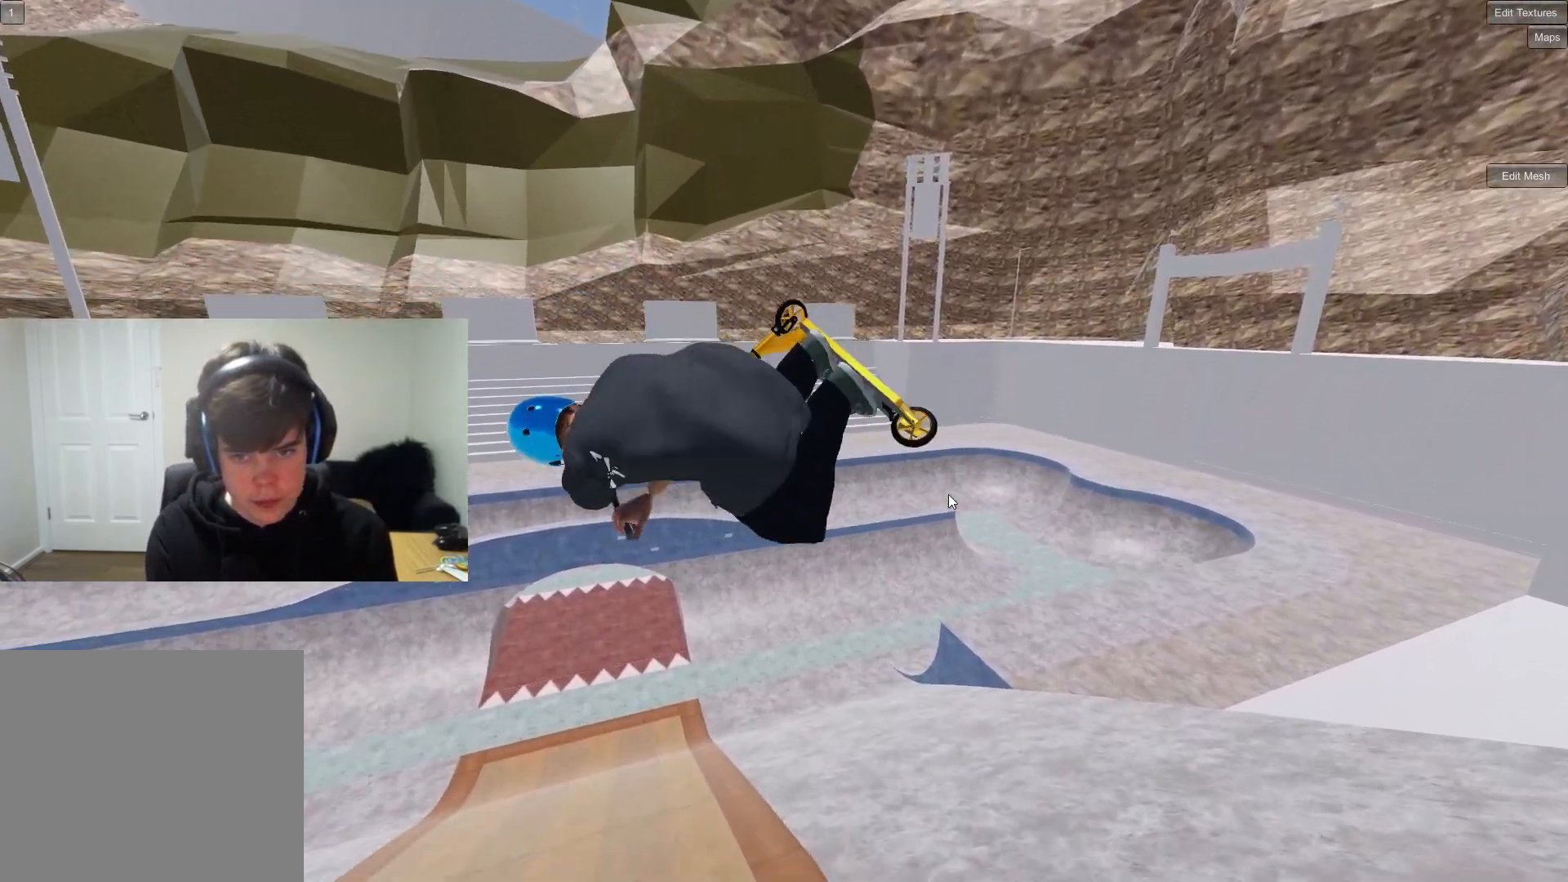
{"buttons": [], "left_stick": "center", "right_stick": "center", "events": [[117, "right_stick", "center"], [133, "left_stick", "left"], [150, "L1", "up"], [450, "left_stick", "center"]]}
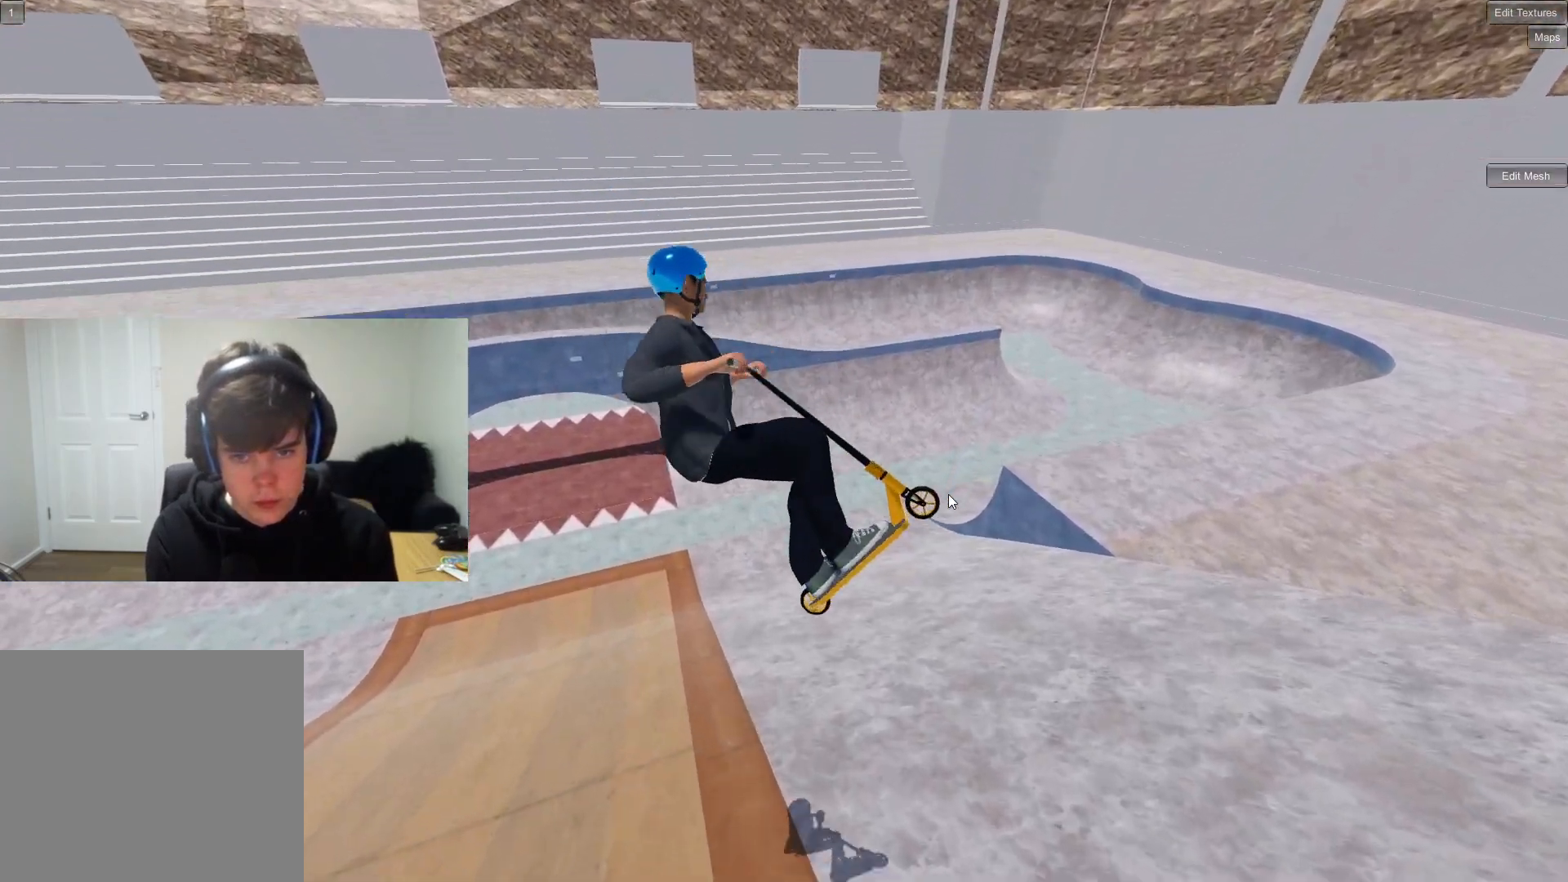
{"buttons": [], "left_stick": "center", "right_stick": "center", "events": [[217, "left_stick", "up-right"], [383, "left_stick", "down-right"], [467, "left_stick", "center"]]}
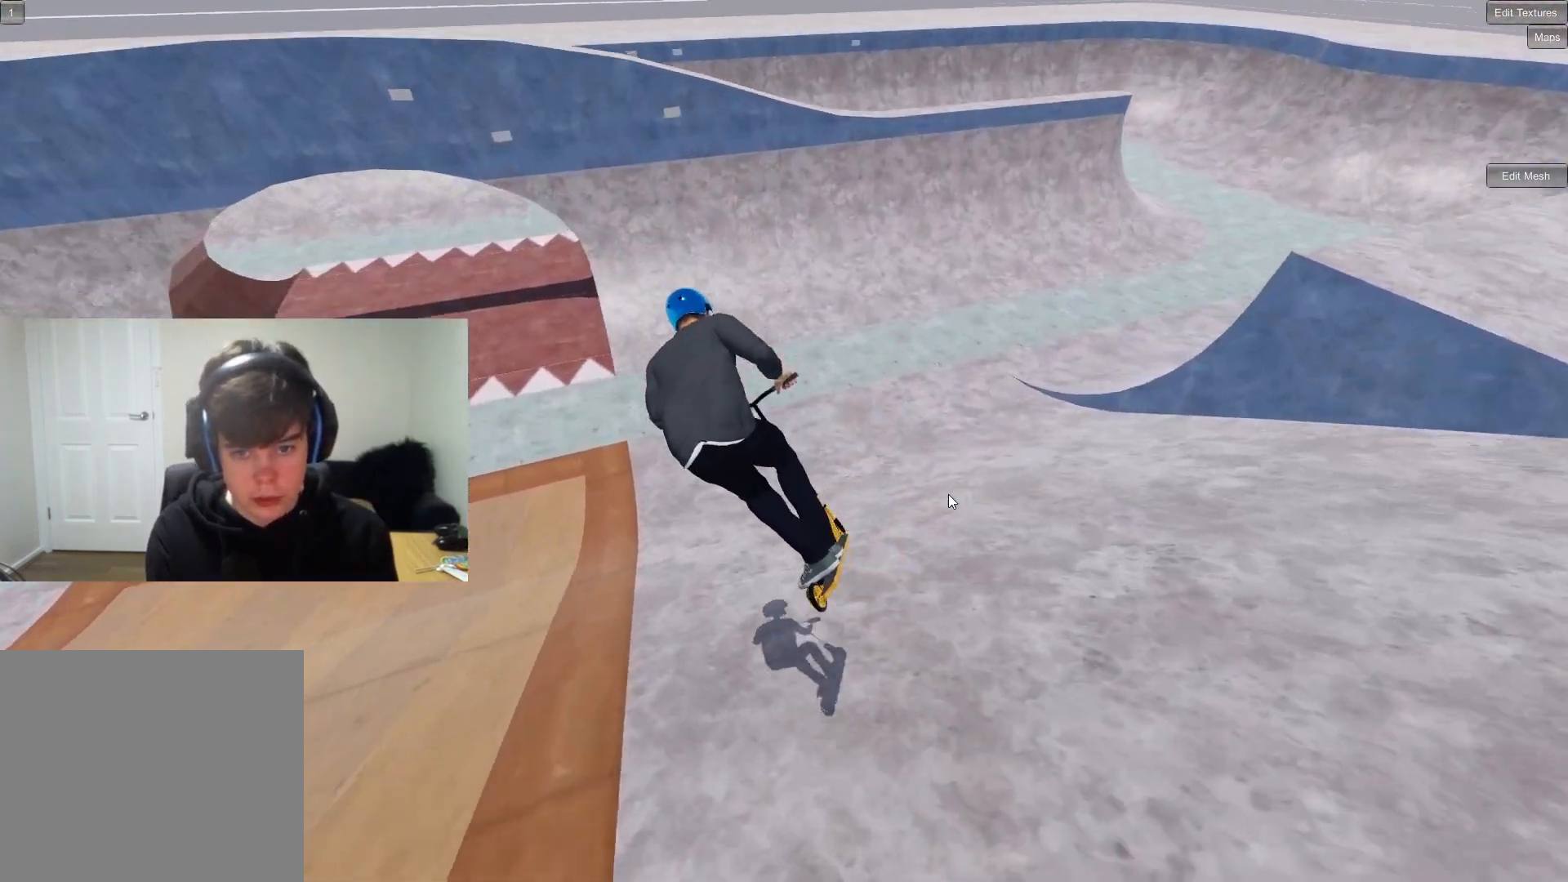
{"buttons": [], "left_stick": "center", "right_stick": "down", "events": [[67, "left_stick", "left"], [233, "left_stick", "center"], [350, "right_stick", "down"]]}
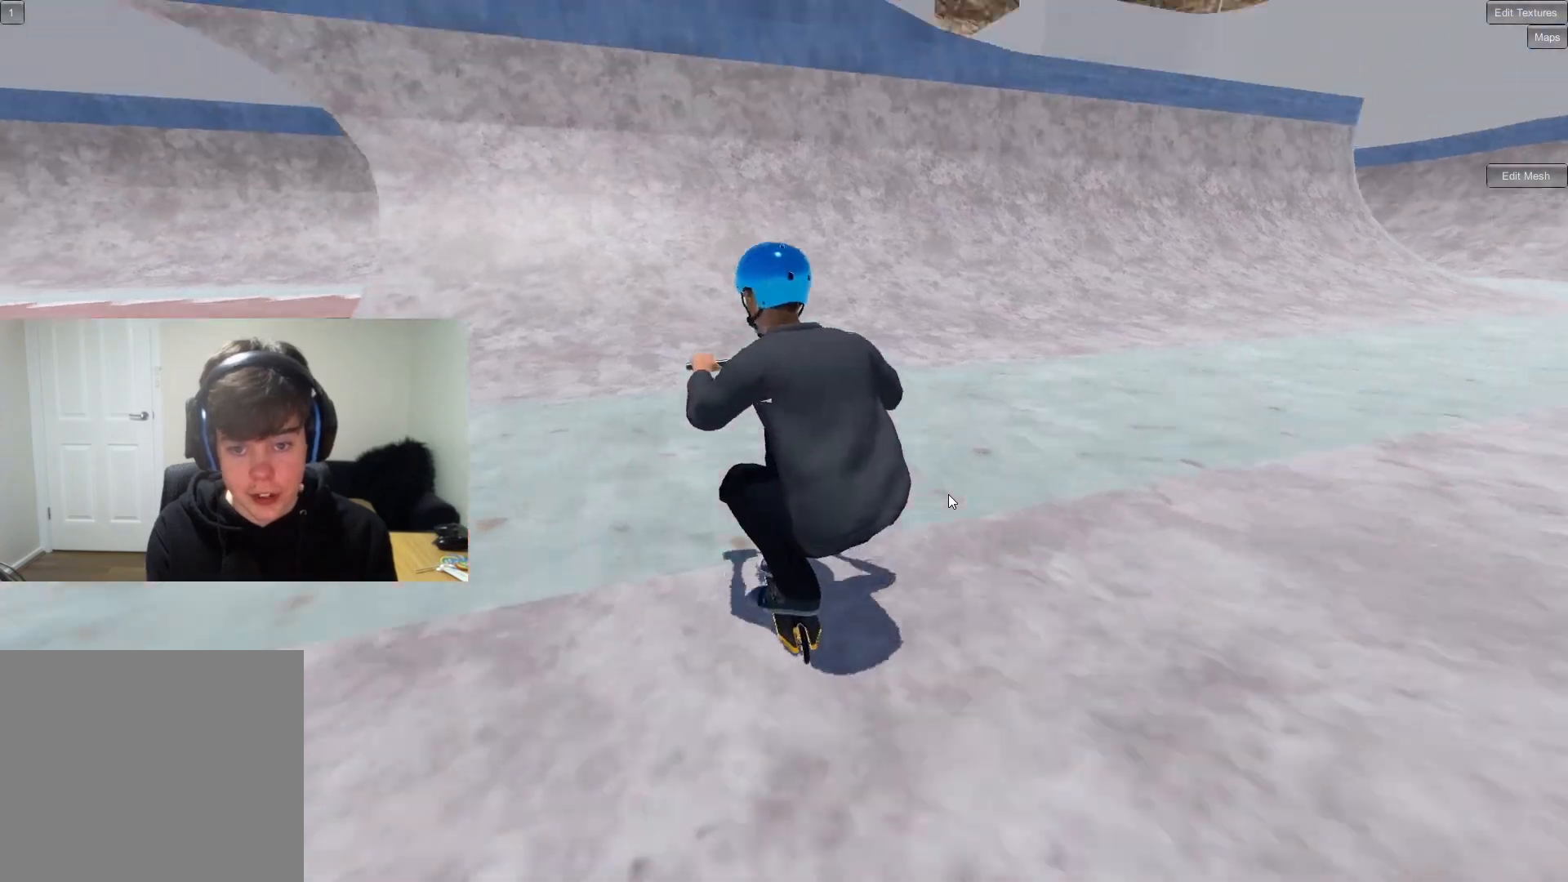
{"buttons": [], "left_stick": "up-left", "right_stick": "up", "events": [[100, "left_stick", "right"], [183, "left_stick", "center"], [400, "left_stick", "up-right"], [450, "left_stick", "up-left"], [500, "right_stick", "up"]]}
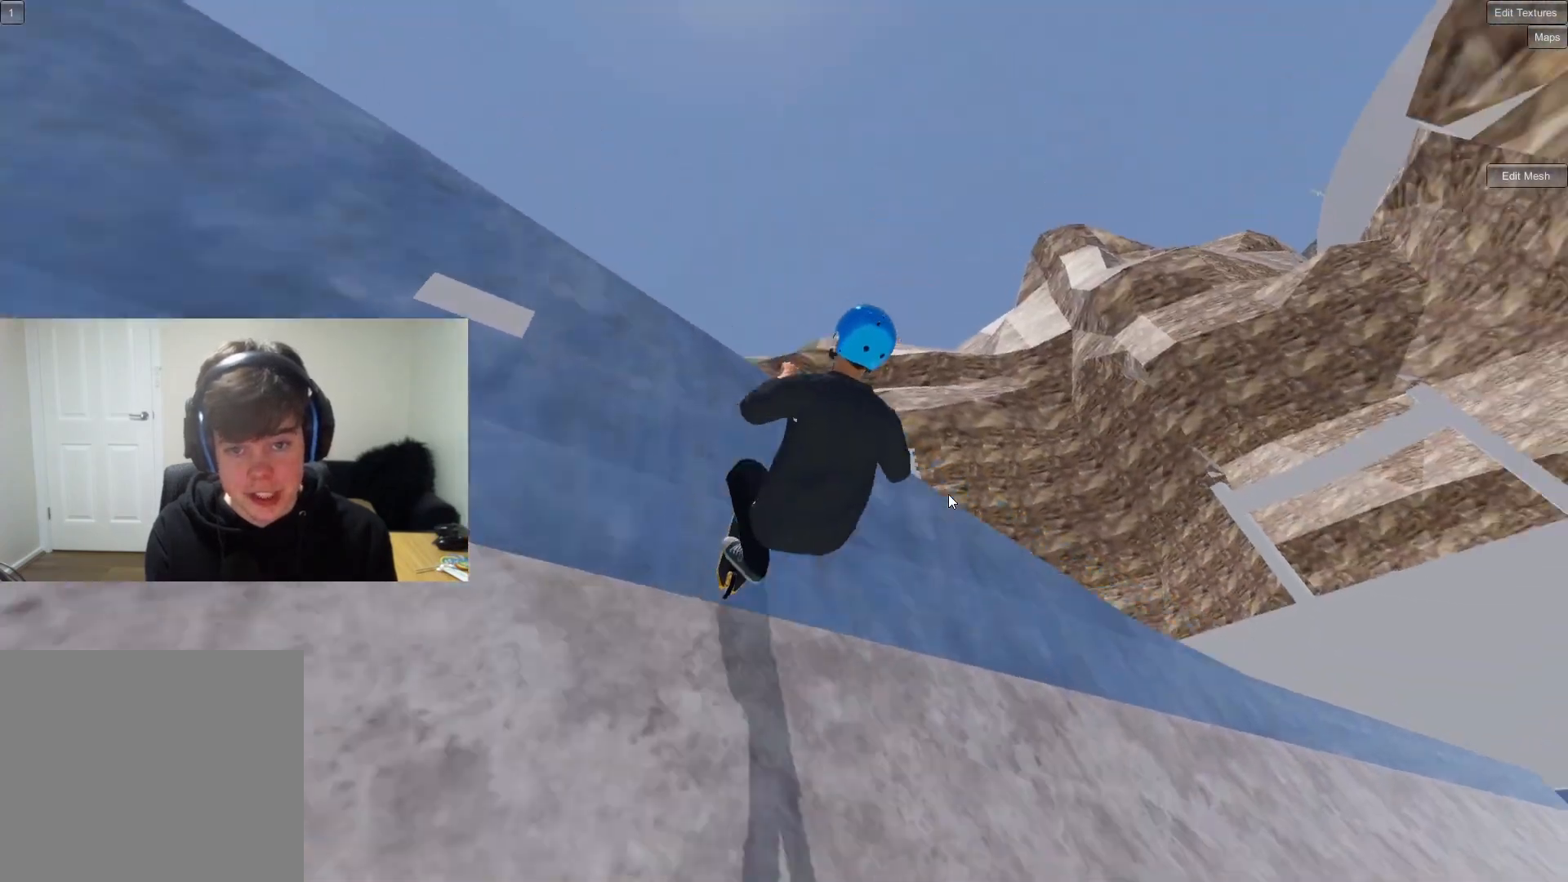
{"buttons": ["R1"], "left_stick": "up-left", "right_stick": "right", "events": [[67, "R1", "down"], [67, "right_stick", "center"], [133, "right_stick", "right"]]}
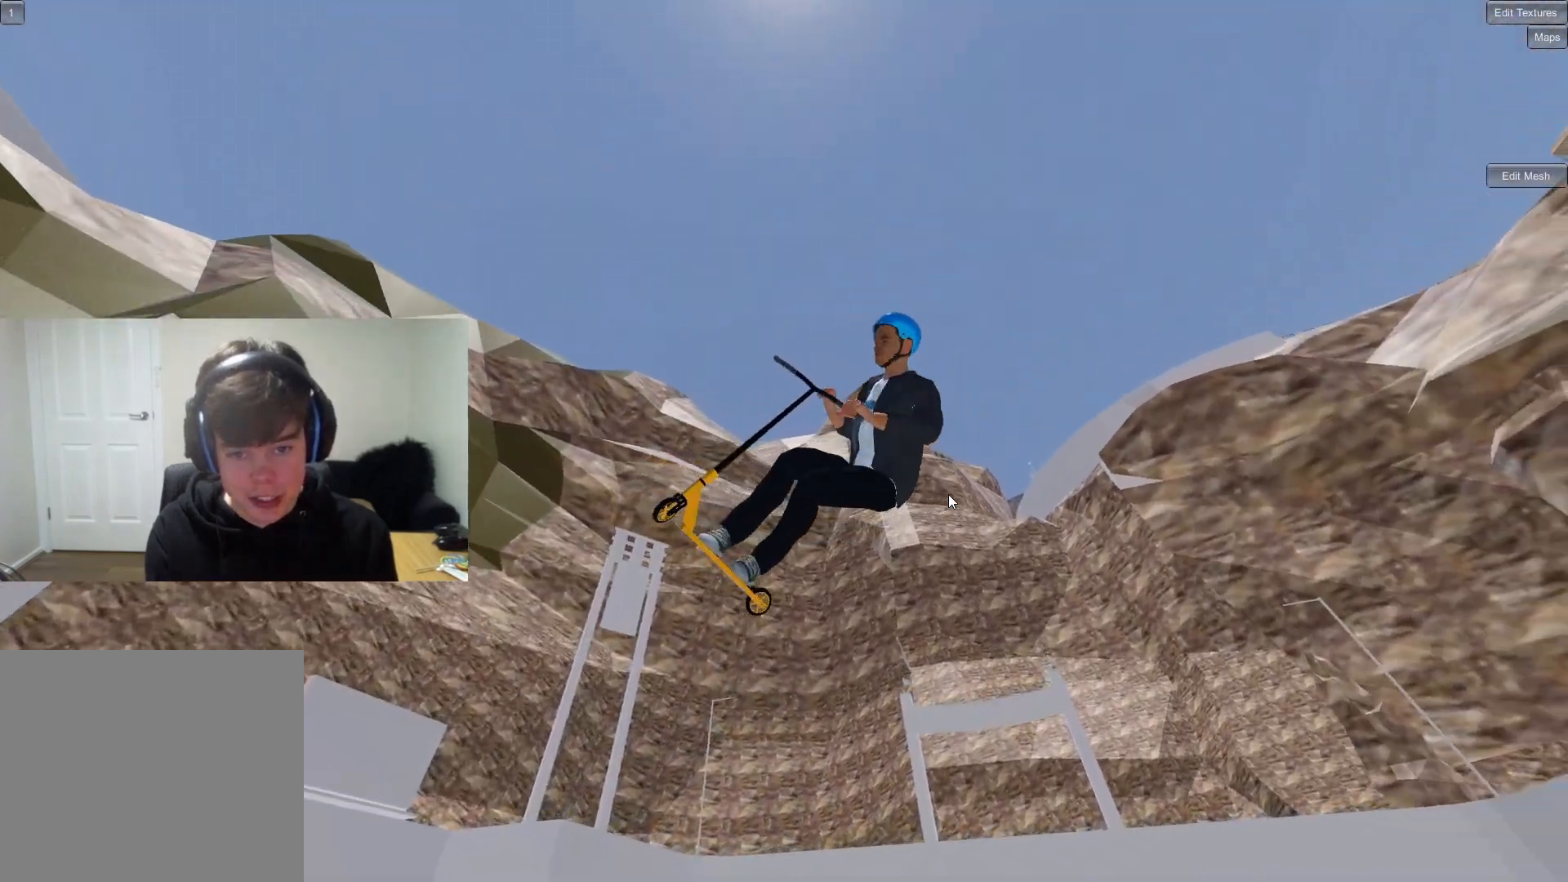
{"buttons": [], "left_stick": "up-left", "right_stick": "center", "events": [[33, "right_stick", "center"], [117, "right_stick", "right"], [467, "right_stick", "center"], [500, "R1", "up"]]}
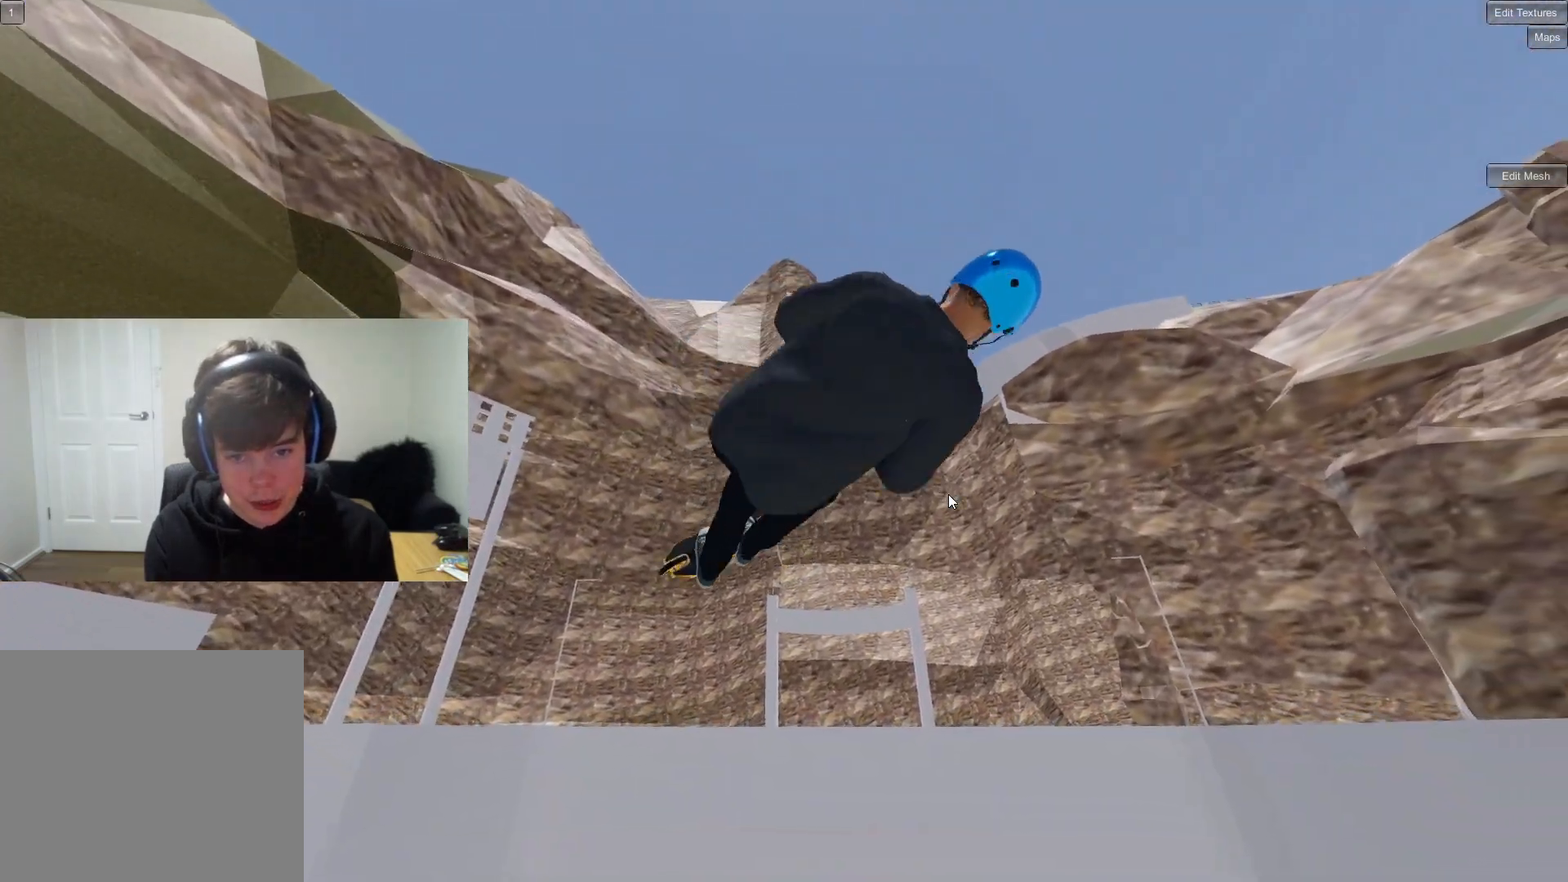
{"buttons": [], "left_stick": "up-right", "right_stick": "down", "events": [[50, "L1", "down"], [133, "right_stick", "up-left"], [367, "L1", "up"], [367, "left_stick", "center"], [367, "right_stick", "down"], [433, "left_stick", "up-right"]]}